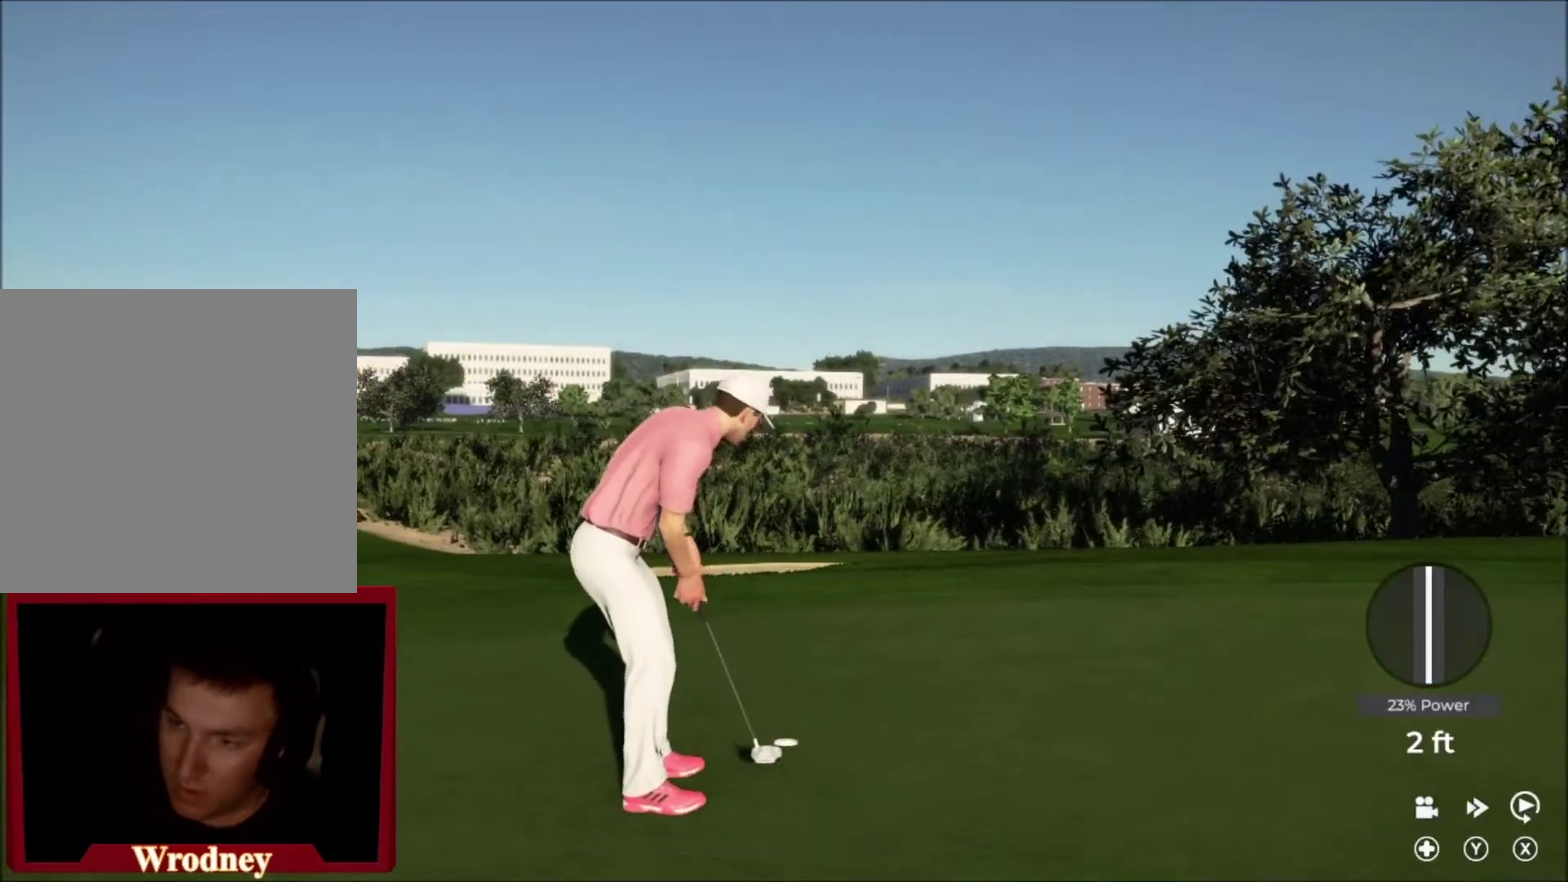
Gameplay with a controller (Xbox layout); each line is a JSON object with the inputs held at the frame after it. "events" lists button and stick changes between this image and that frame as [ms after this image, input, new state], when the widget could be followed in between.
{"buttons": [], "left_stick": "center", "right_stick": "center", "events": []}
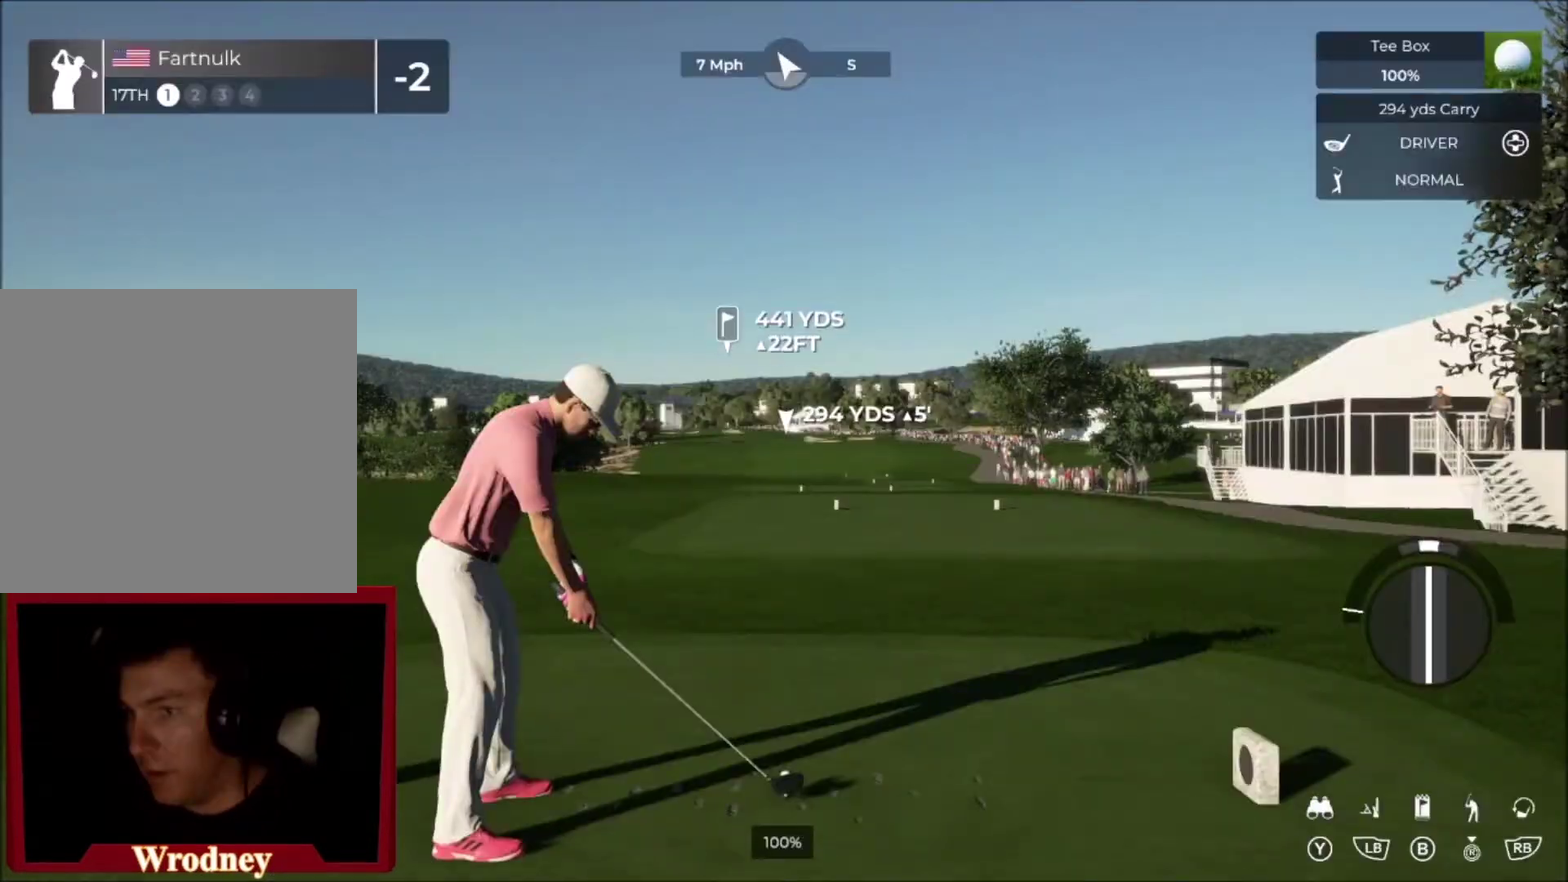
{"buttons": [], "left_stick": "center", "right_stick": "center", "events": []}
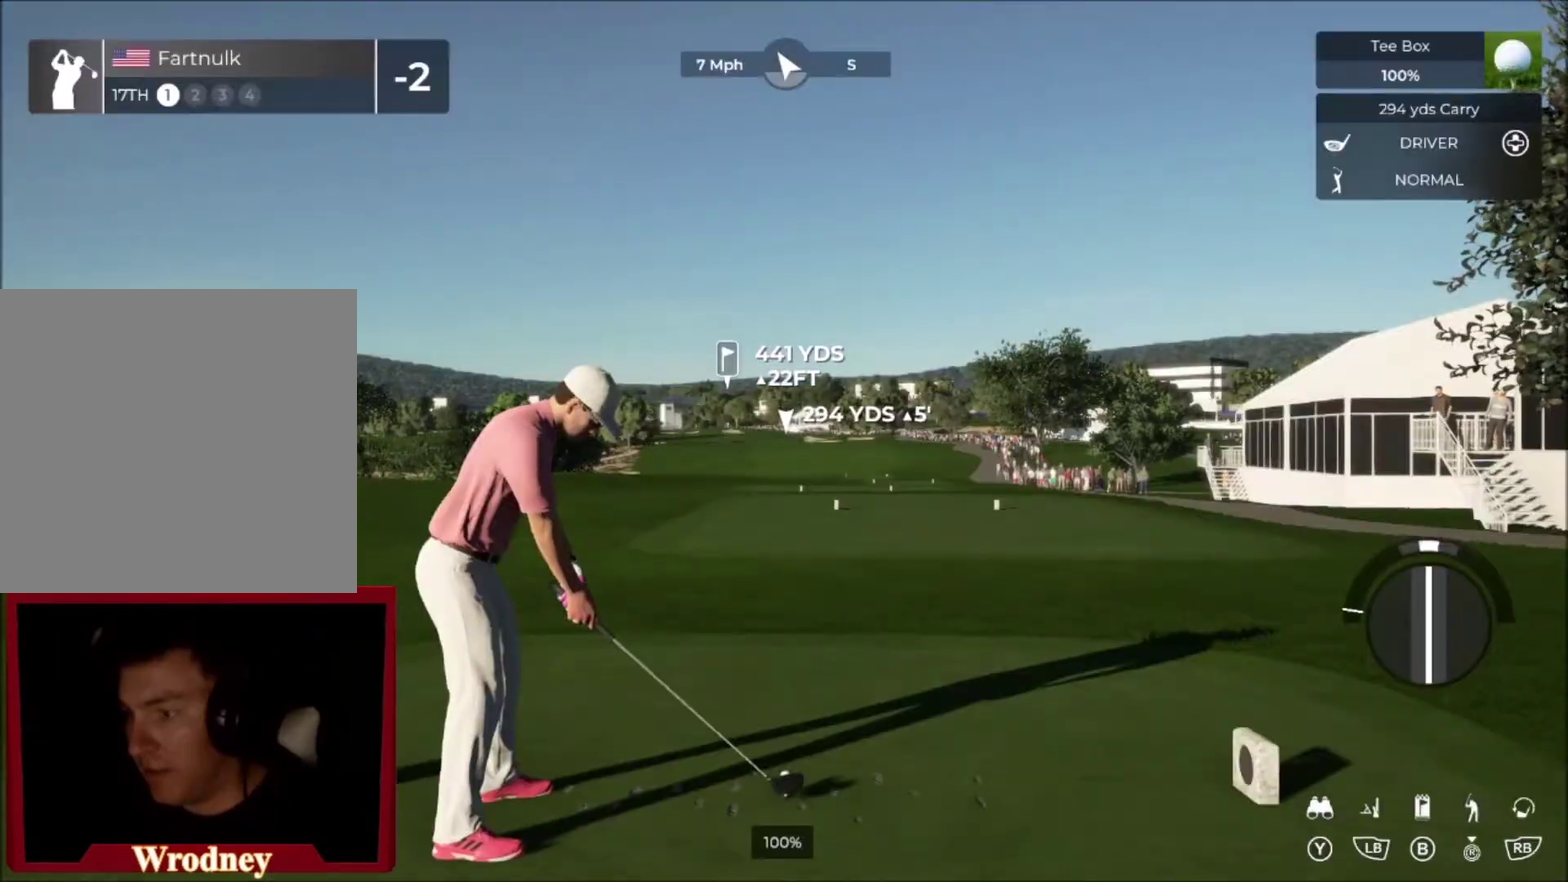
{"buttons": [], "left_stick": "center", "right_stick": "down", "events": [[33, "right_stick", "down"]]}
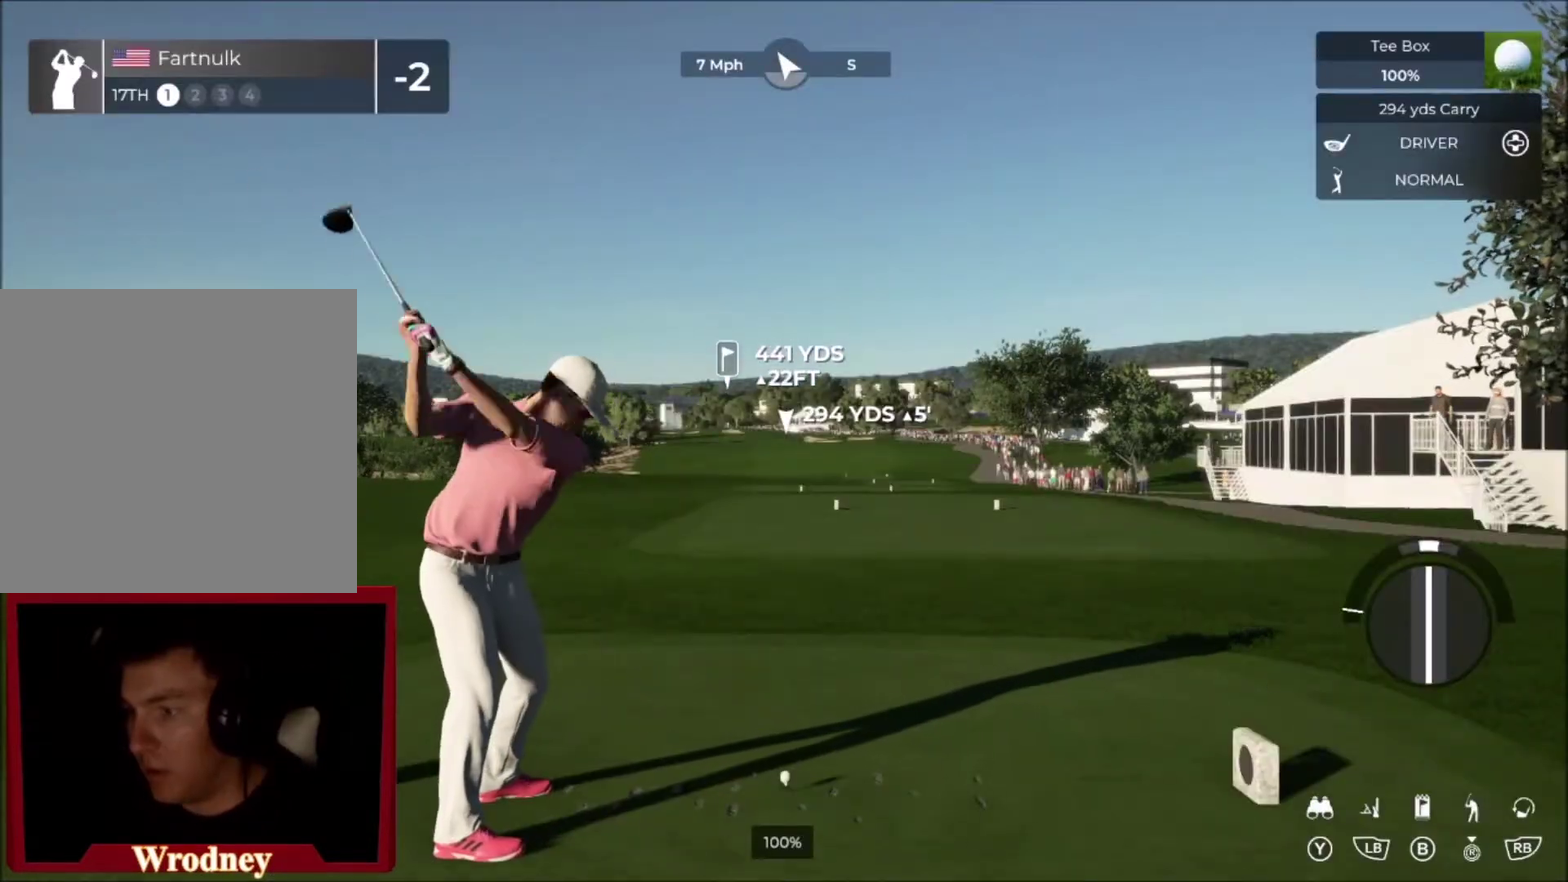
{"buttons": [], "left_stick": "center", "right_stick": "center", "events": [[201, "right_stick", "up"], [267, "right_stick", "center"]]}
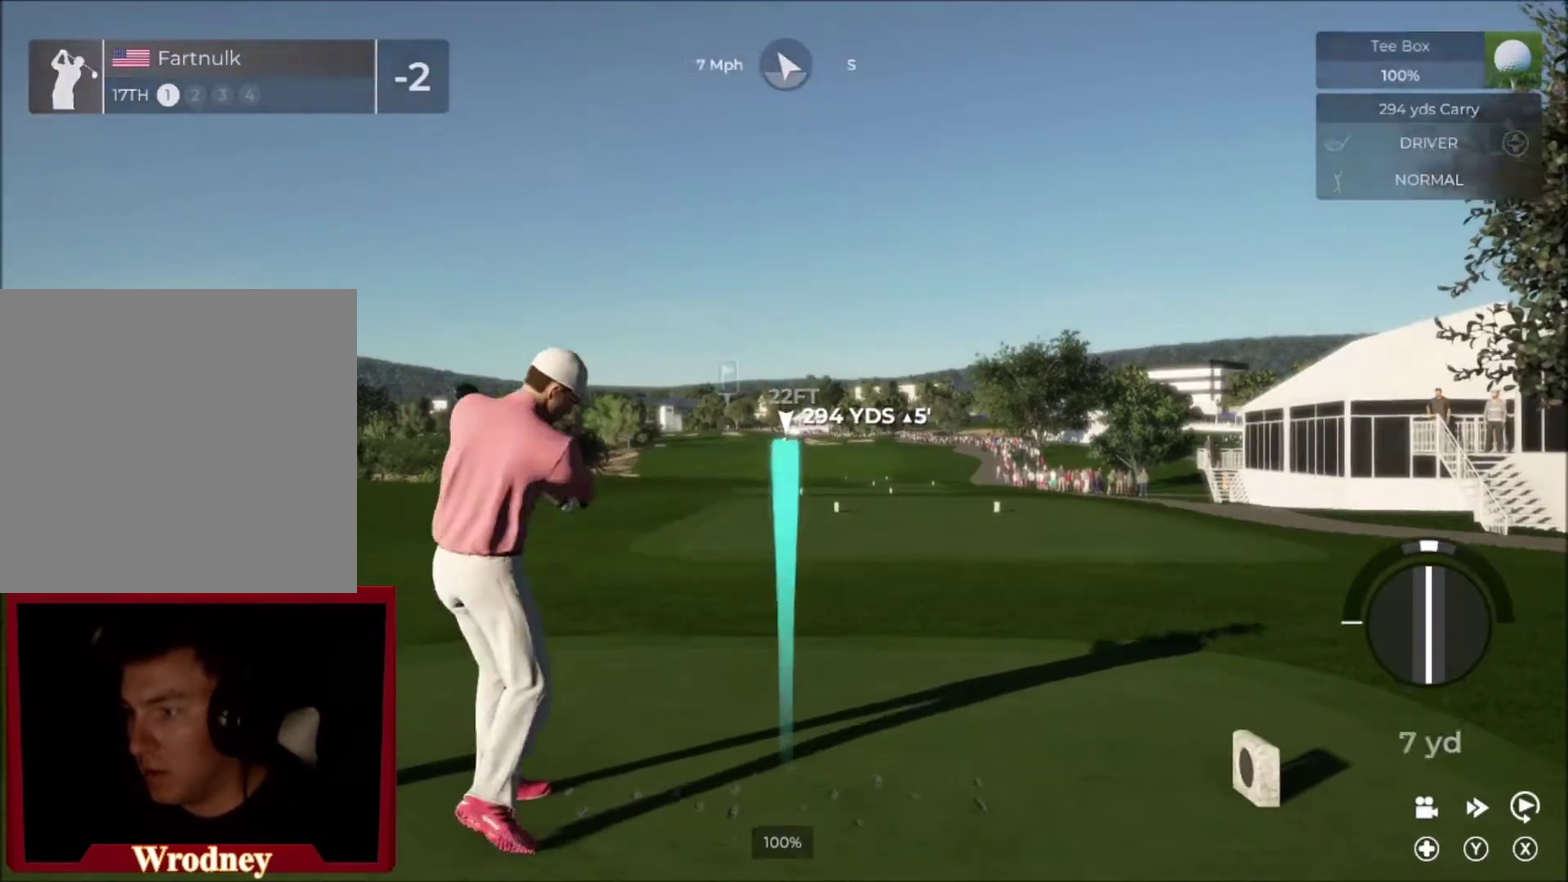
{"buttons": [], "left_stick": "center", "right_stick": "center", "events": []}
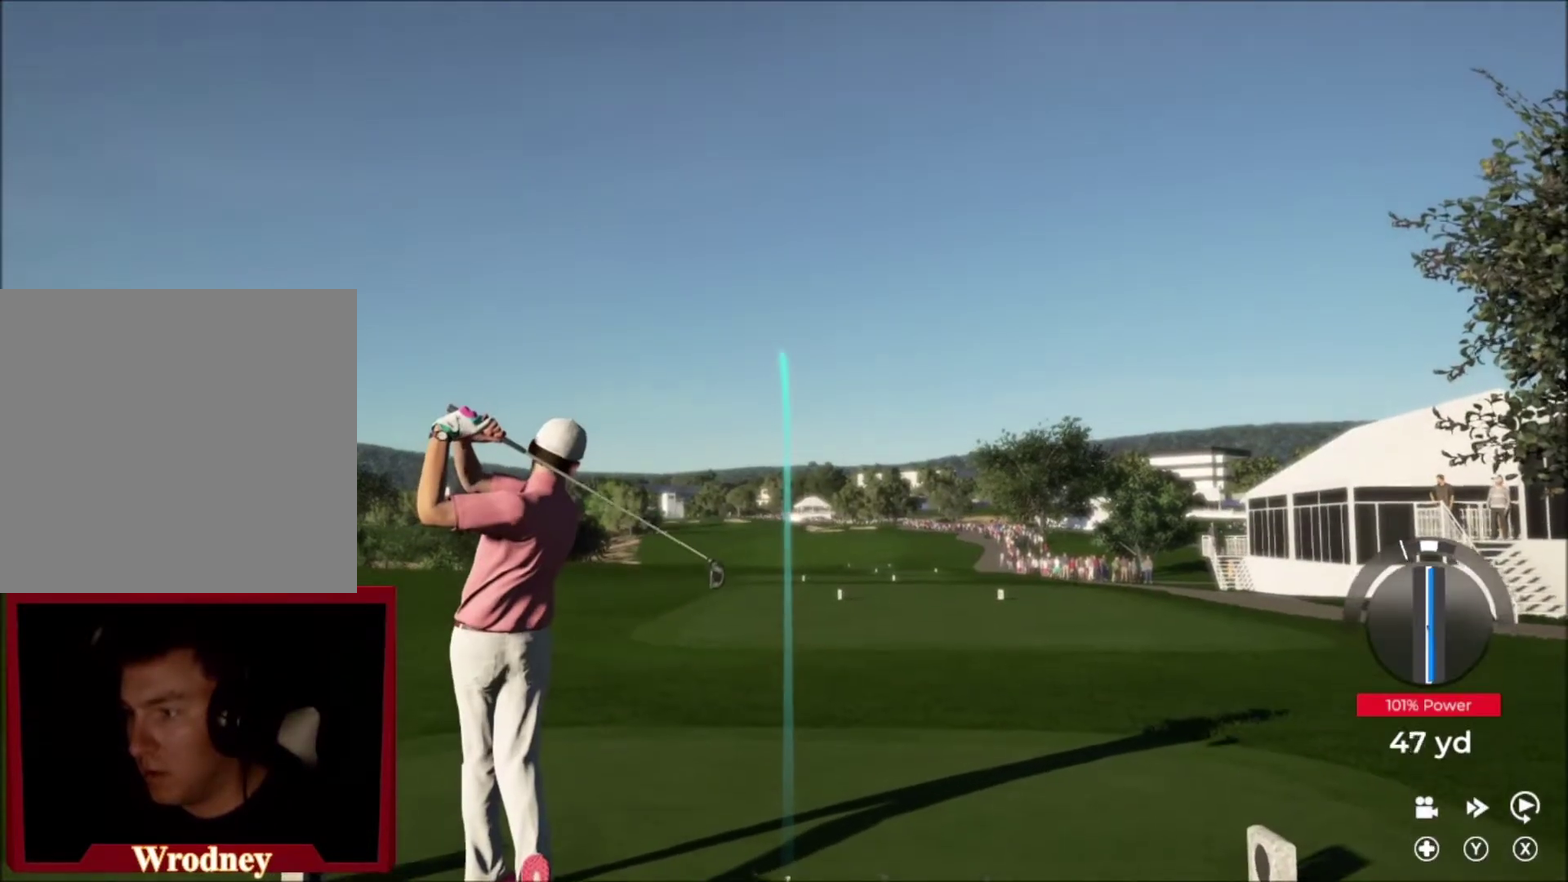
{"buttons": ["DPAD_UP"], "left_stick": "center", "right_stick": "center", "events": [[267, "left_stick", "down-right"], [501, "DPAD_UP", "down"], [501, "left_stick", "center"]]}
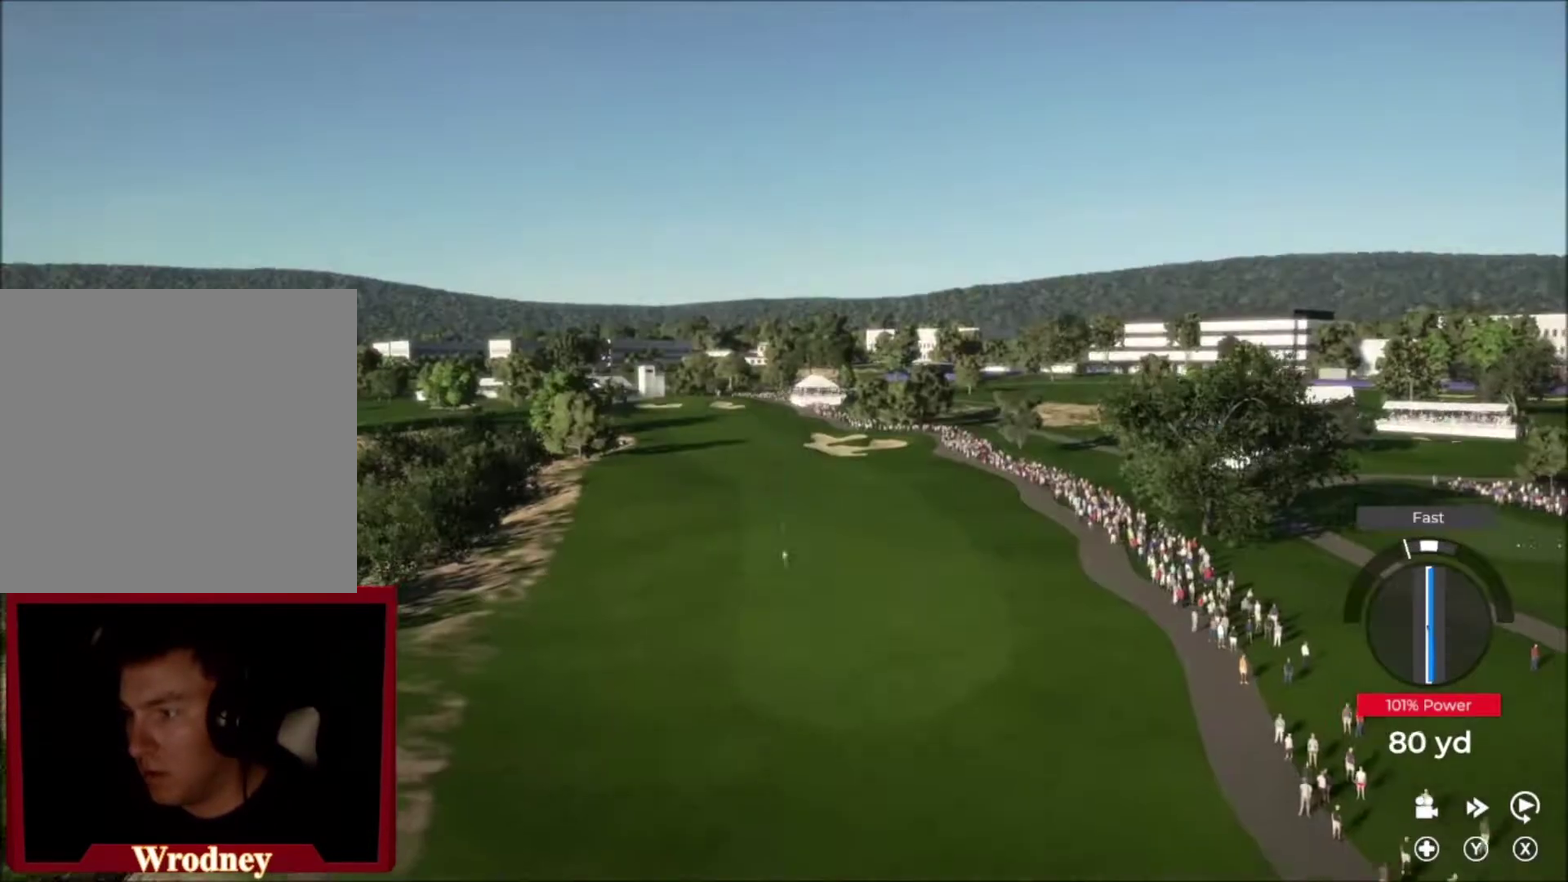
{"buttons": [], "left_stick": "center", "right_stick": "center", "events": [[267, "DPAD_UP", "up"]]}
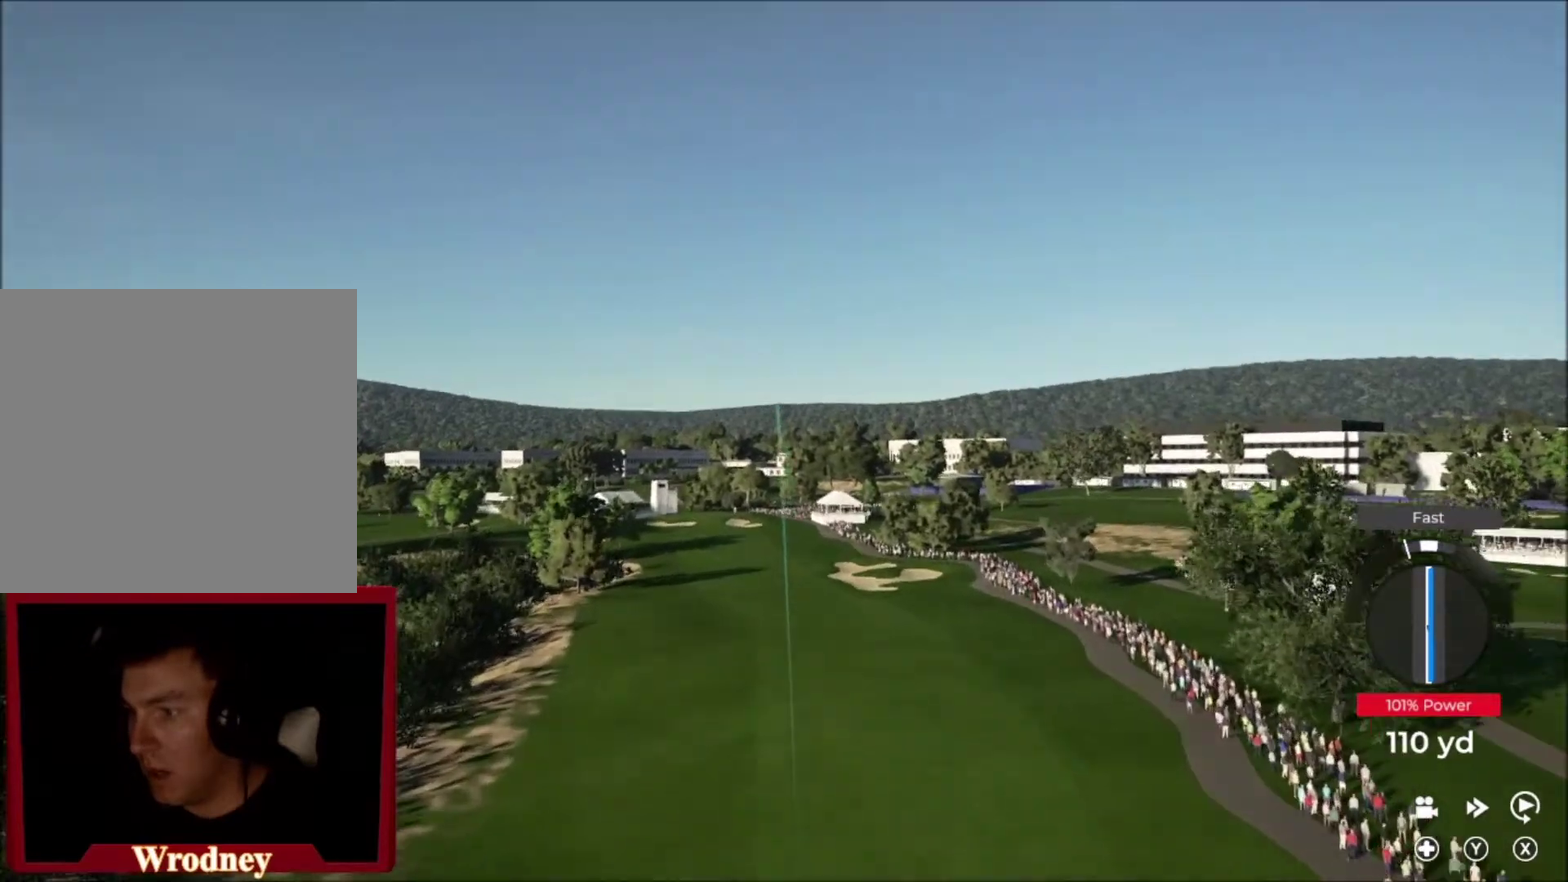
{"buttons": ["Y"], "left_stick": "right", "right_stick": "center", "events": [[201, "left_stick", "right"], [334, "Y", "down"]]}
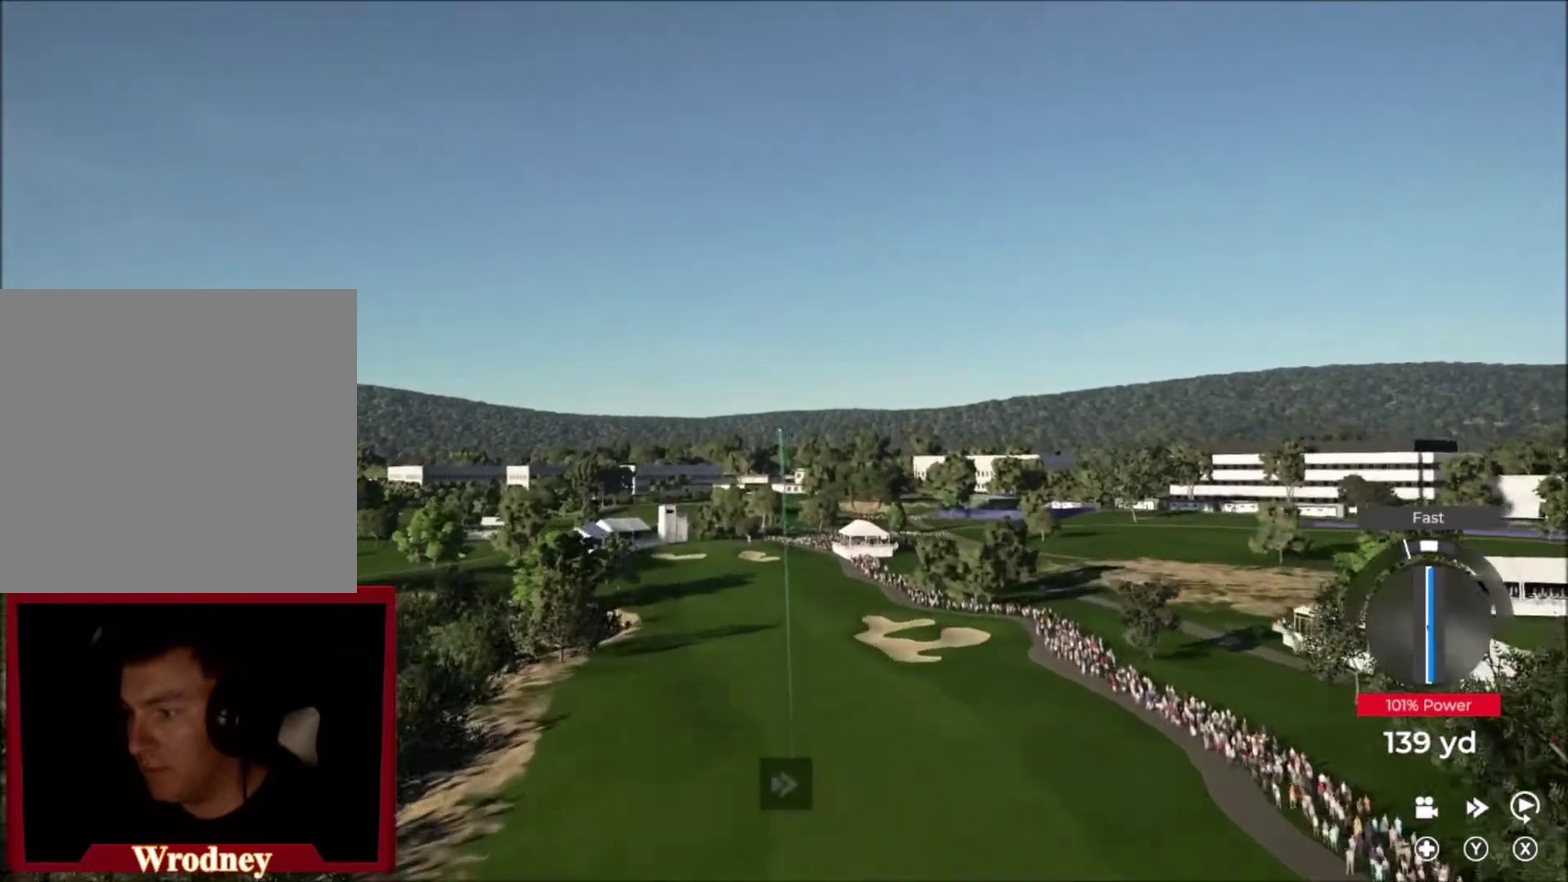
{"buttons": ["Y"], "left_stick": "right", "right_stick": "center", "events": []}
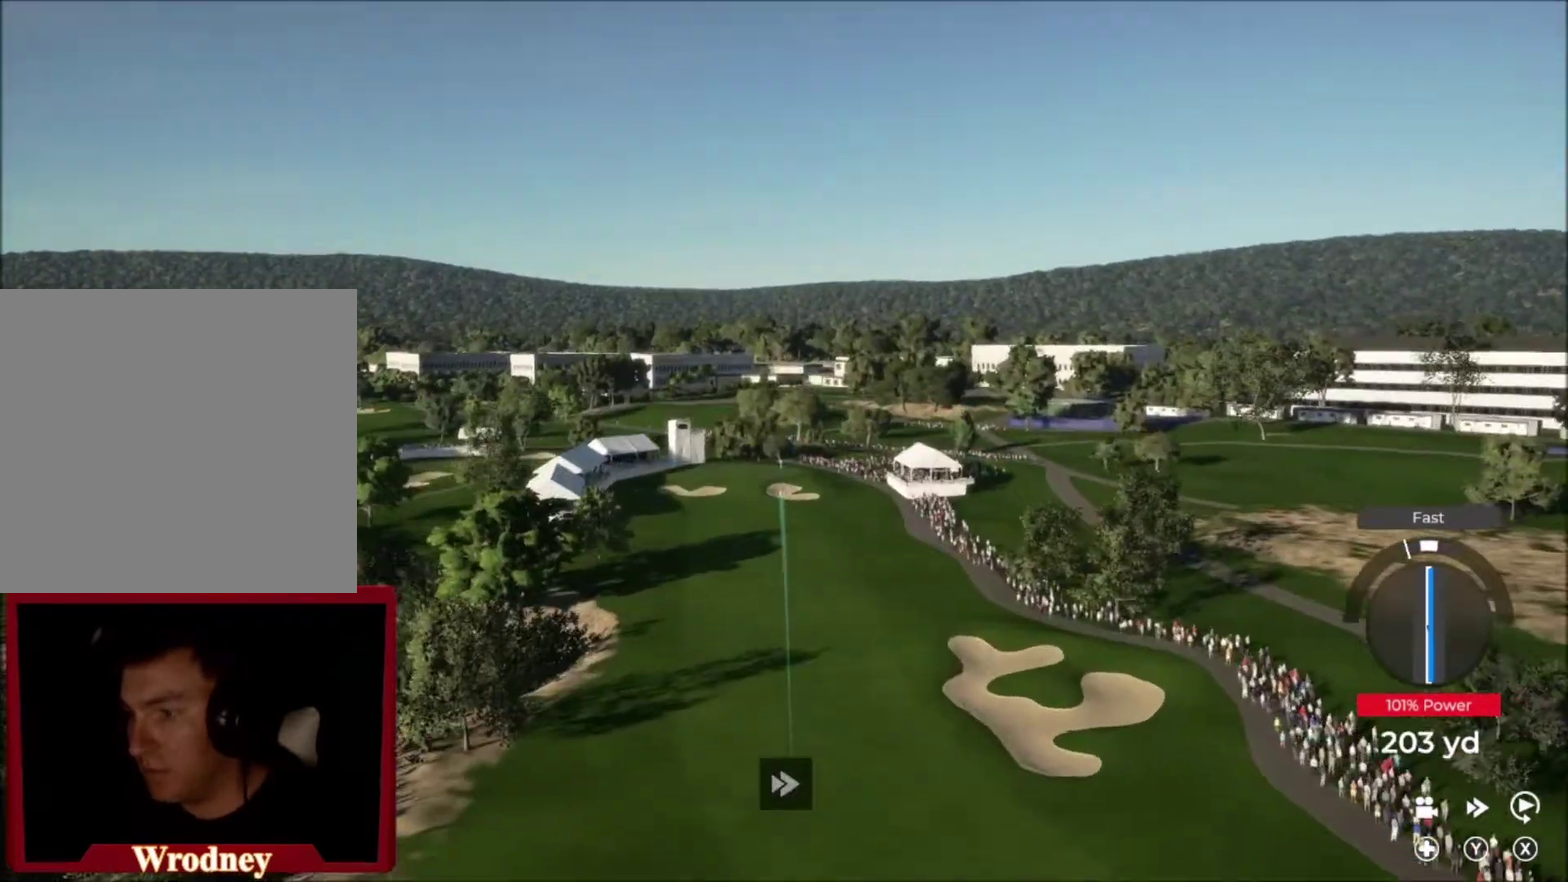
{"buttons": ["Y"], "left_stick": "right", "right_stick": "center", "events": []}
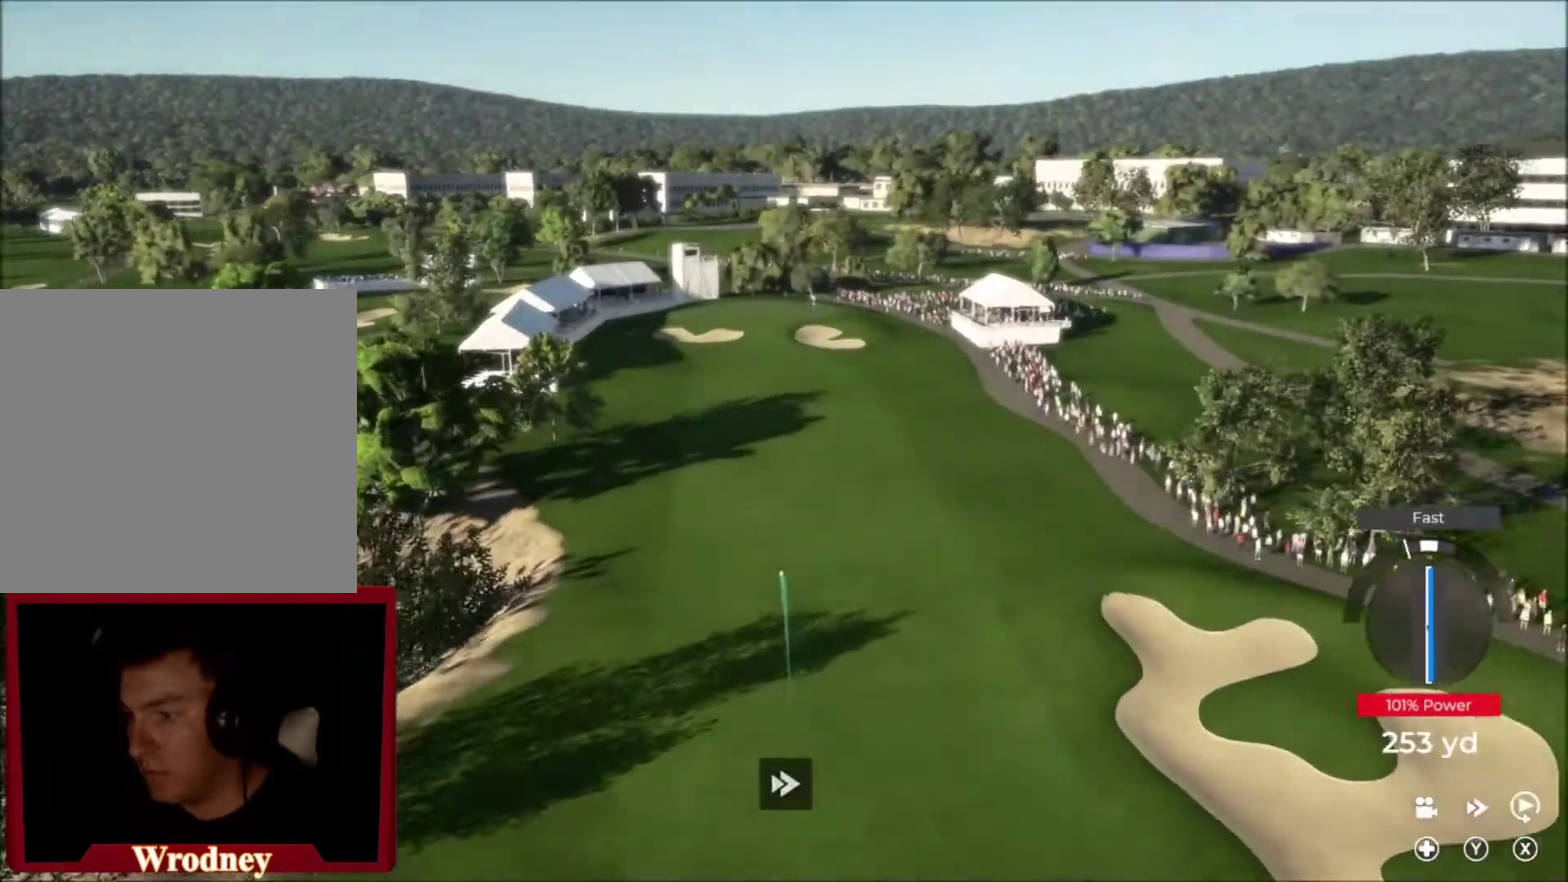
{"buttons": ["Y"], "left_stick": "right", "right_stick": "center", "events": []}
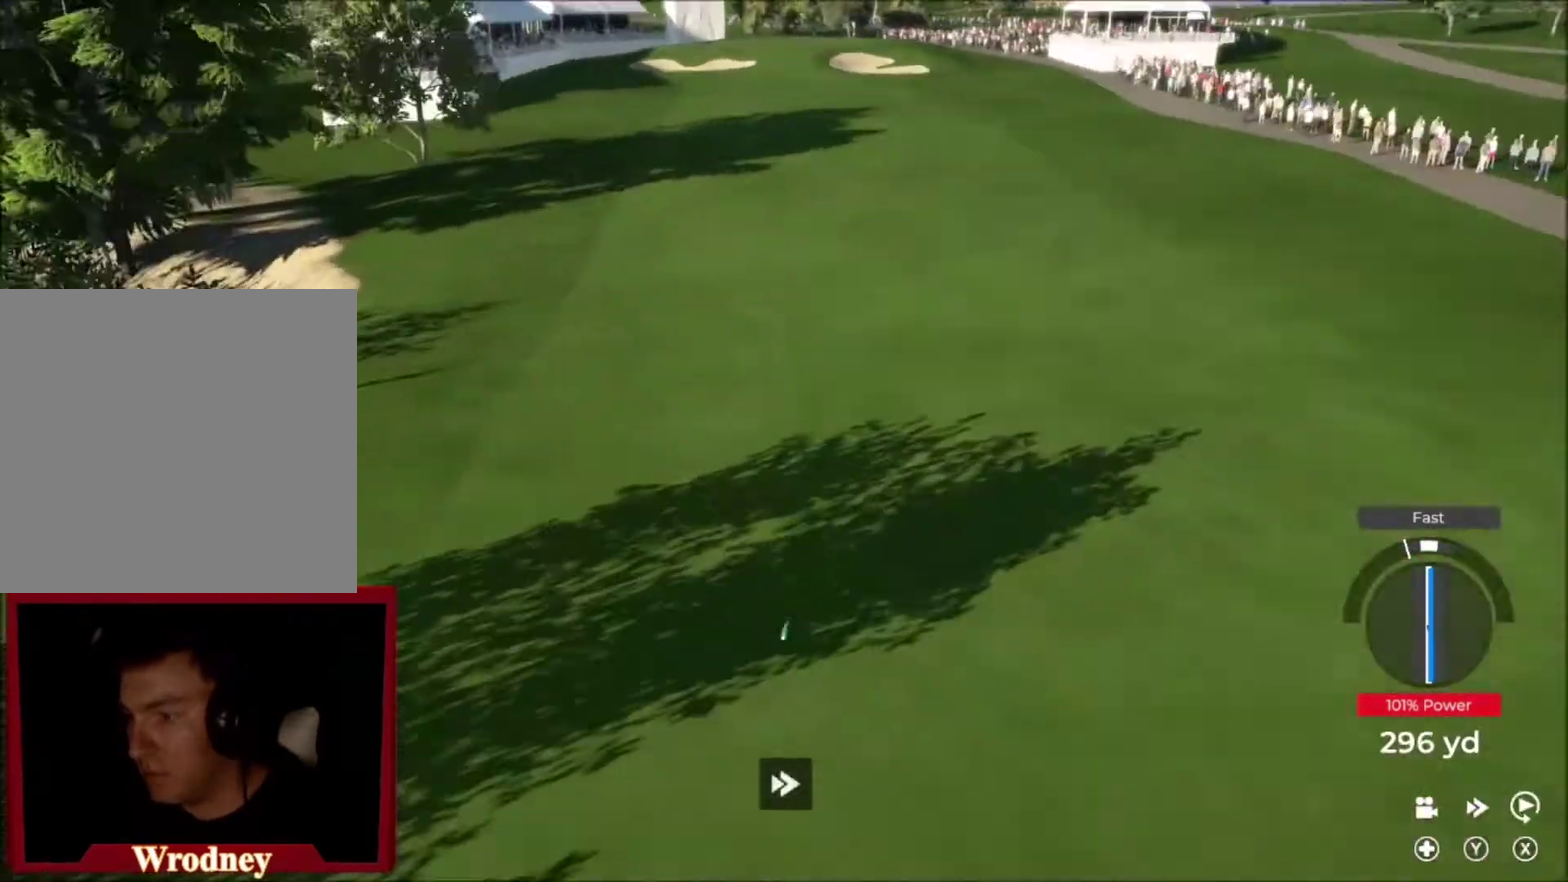
{"buttons": ["Y"], "left_stick": "right", "right_stick": "center", "events": []}
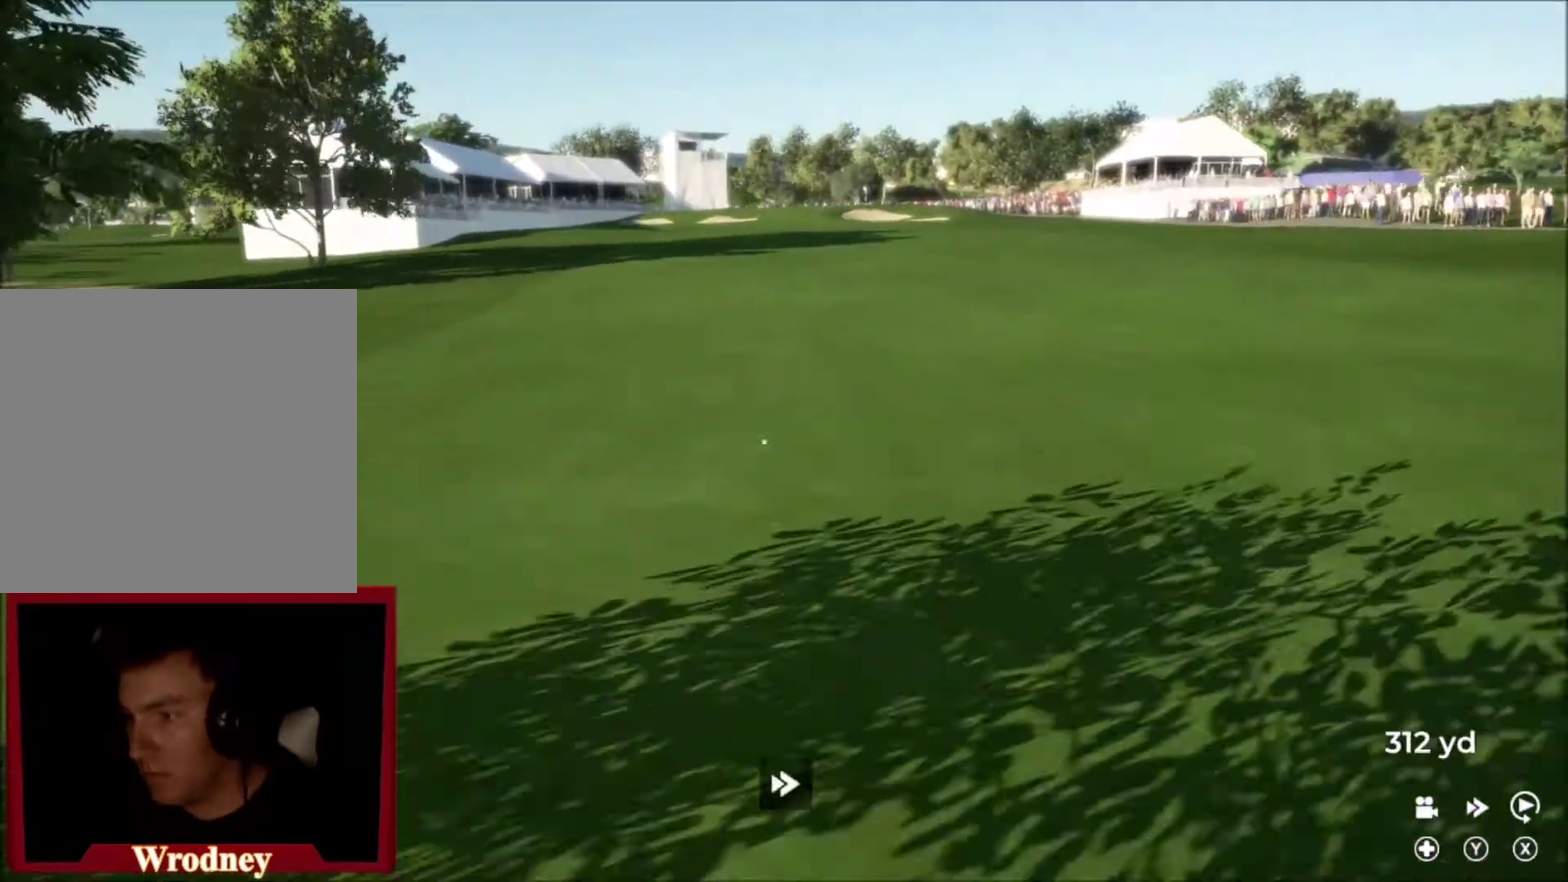
{"buttons": ["Y"], "left_stick": "right", "right_stick": "center", "events": []}
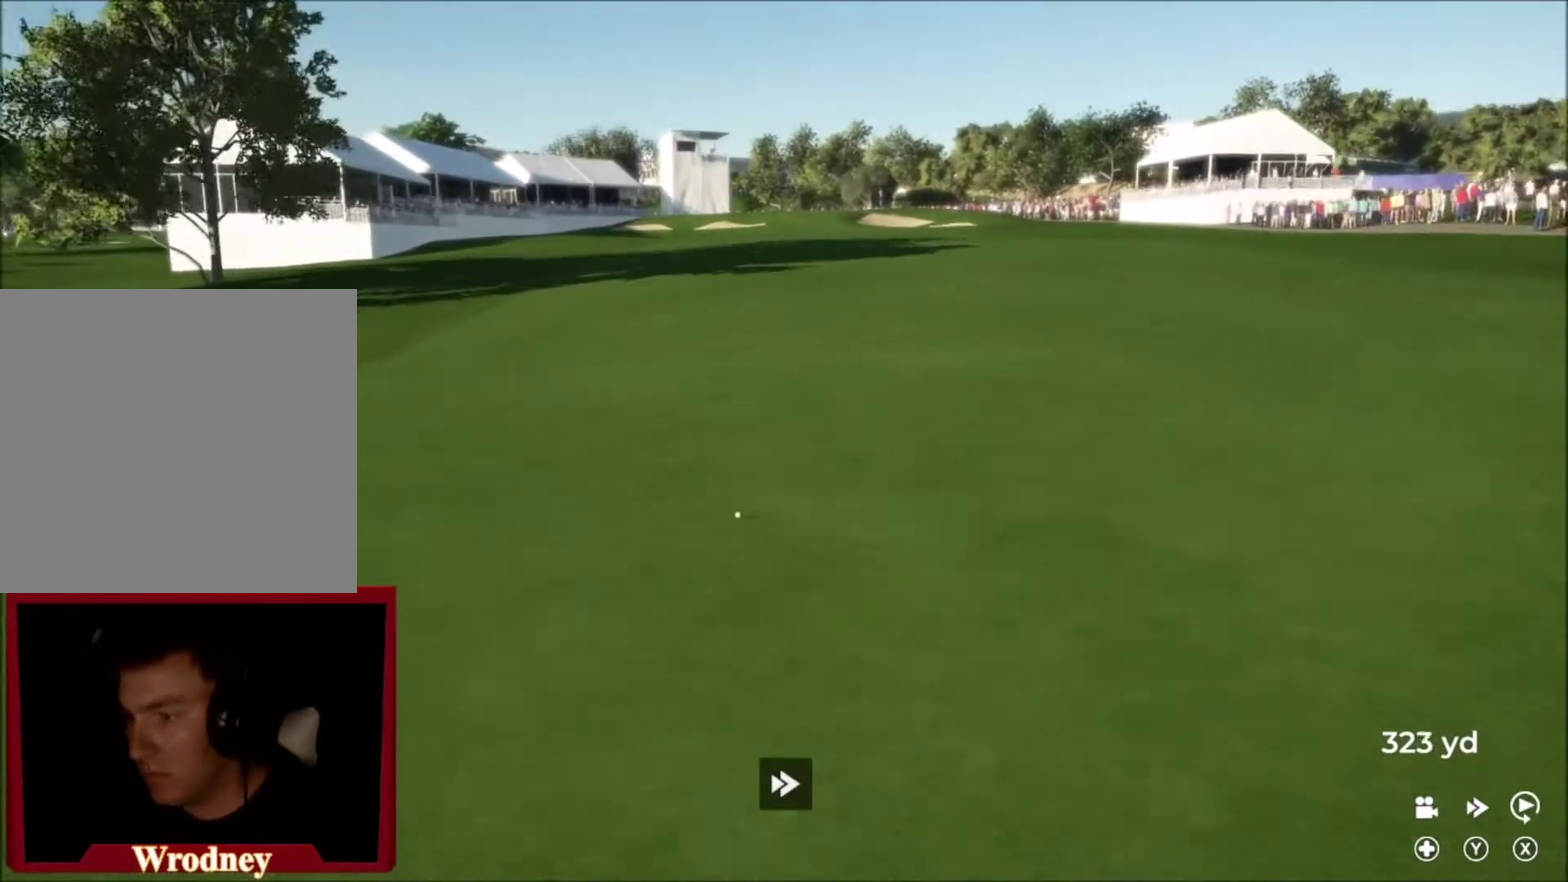
{"buttons": ["Y"], "left_stick": "center", "right_stick": "center", "events": [[201, "left_stick", "up-right"], [301, "left_stick", "up"], [401, "left_stick", "center"]]}
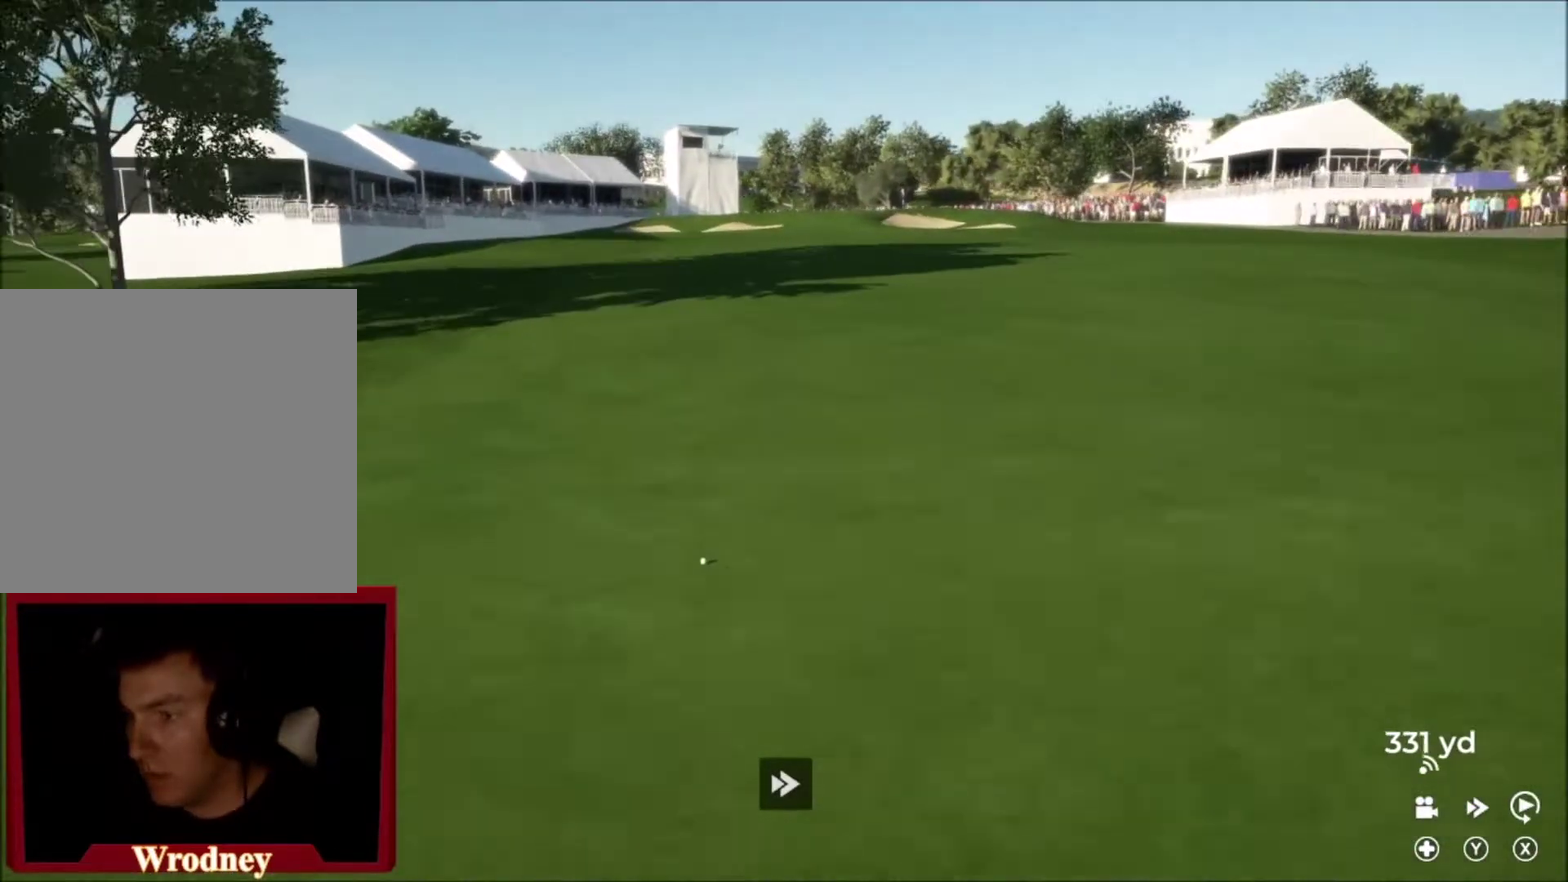
{"buttons": ["Y"], "left_stick": "center", "right_stick": "center", "events": []}
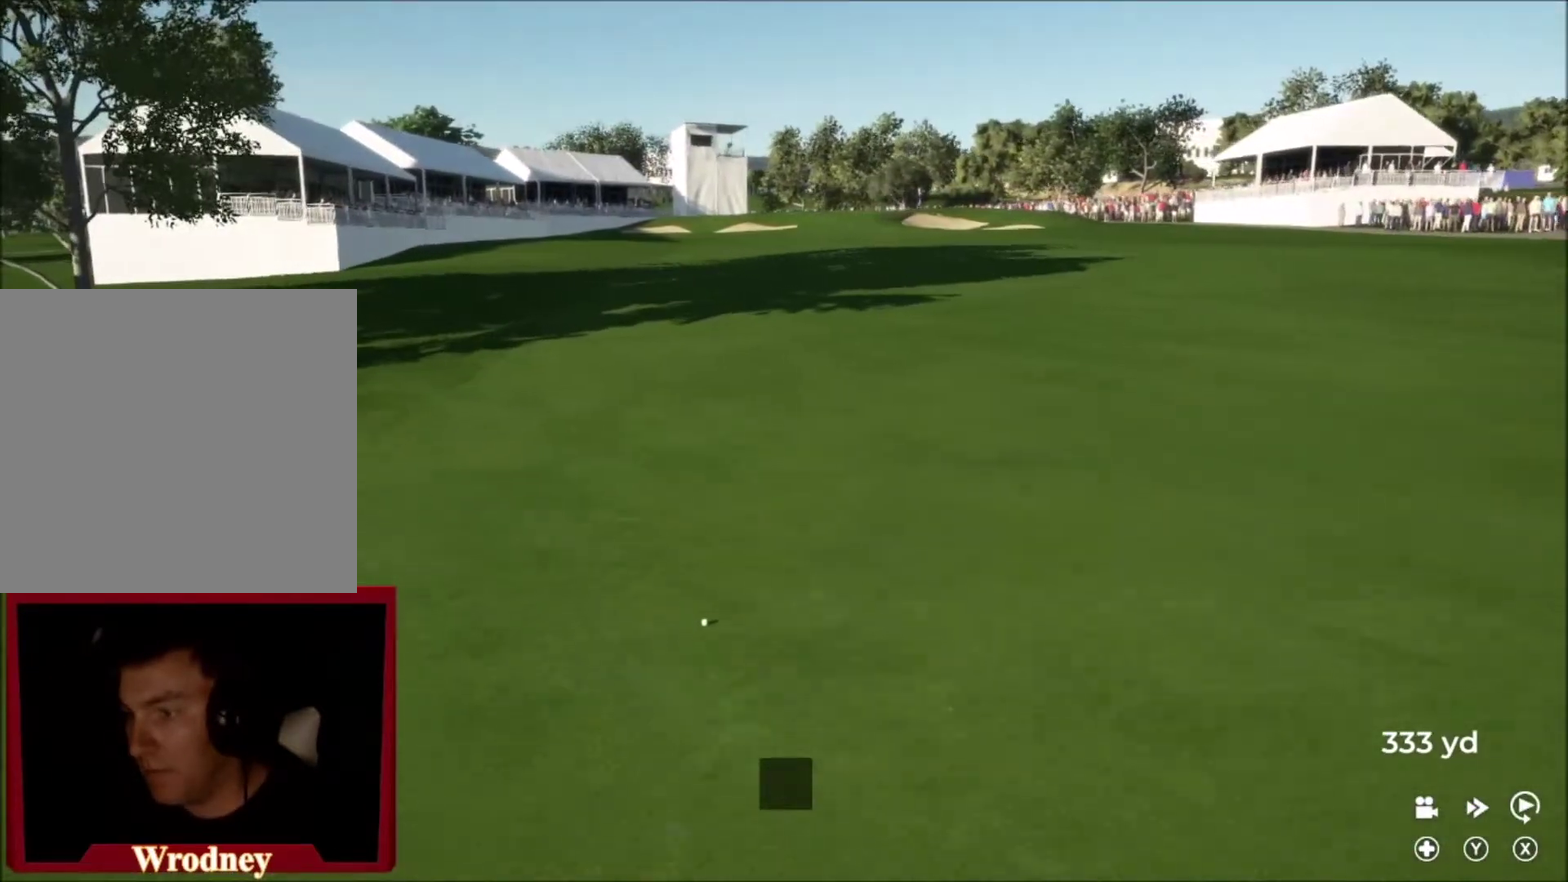
{"buttons": ["Y"], "left_stick": "center", "right_stick": "center", "events": []}
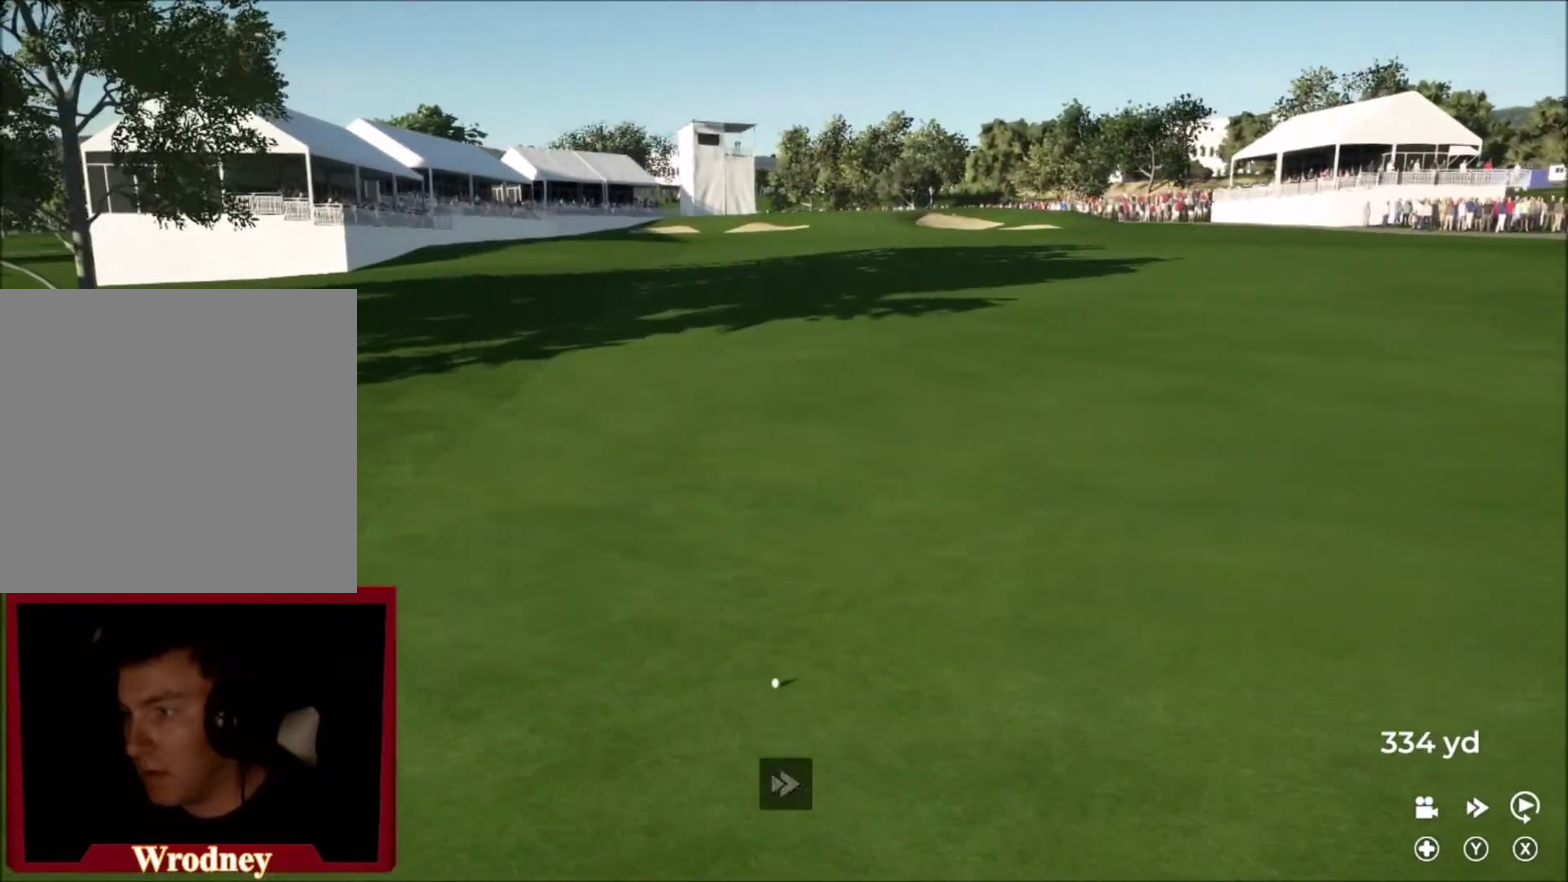
{"buttons": ["Y"], "left_stick": "up-right", "right_stick": "center", "events": [[500, "left_stick", "up-right"]]}
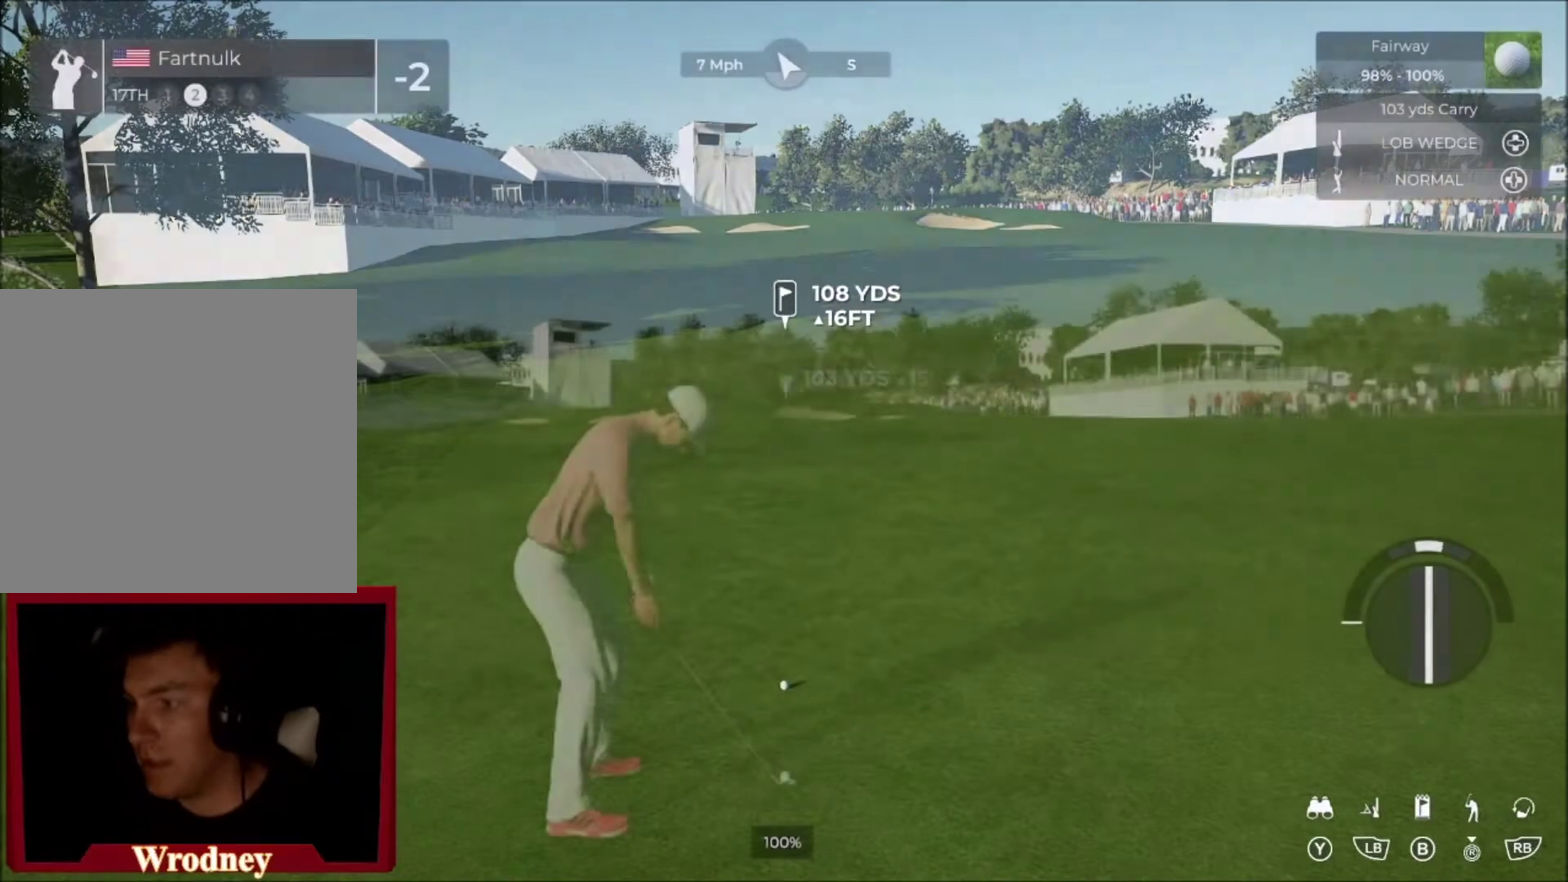
{"buttons": [], "left_stick": "up-right", "right_stick": "center", "events": [[67, "Y", "up"], [134, "Y", "down"], [334, "Y", "up"]]}
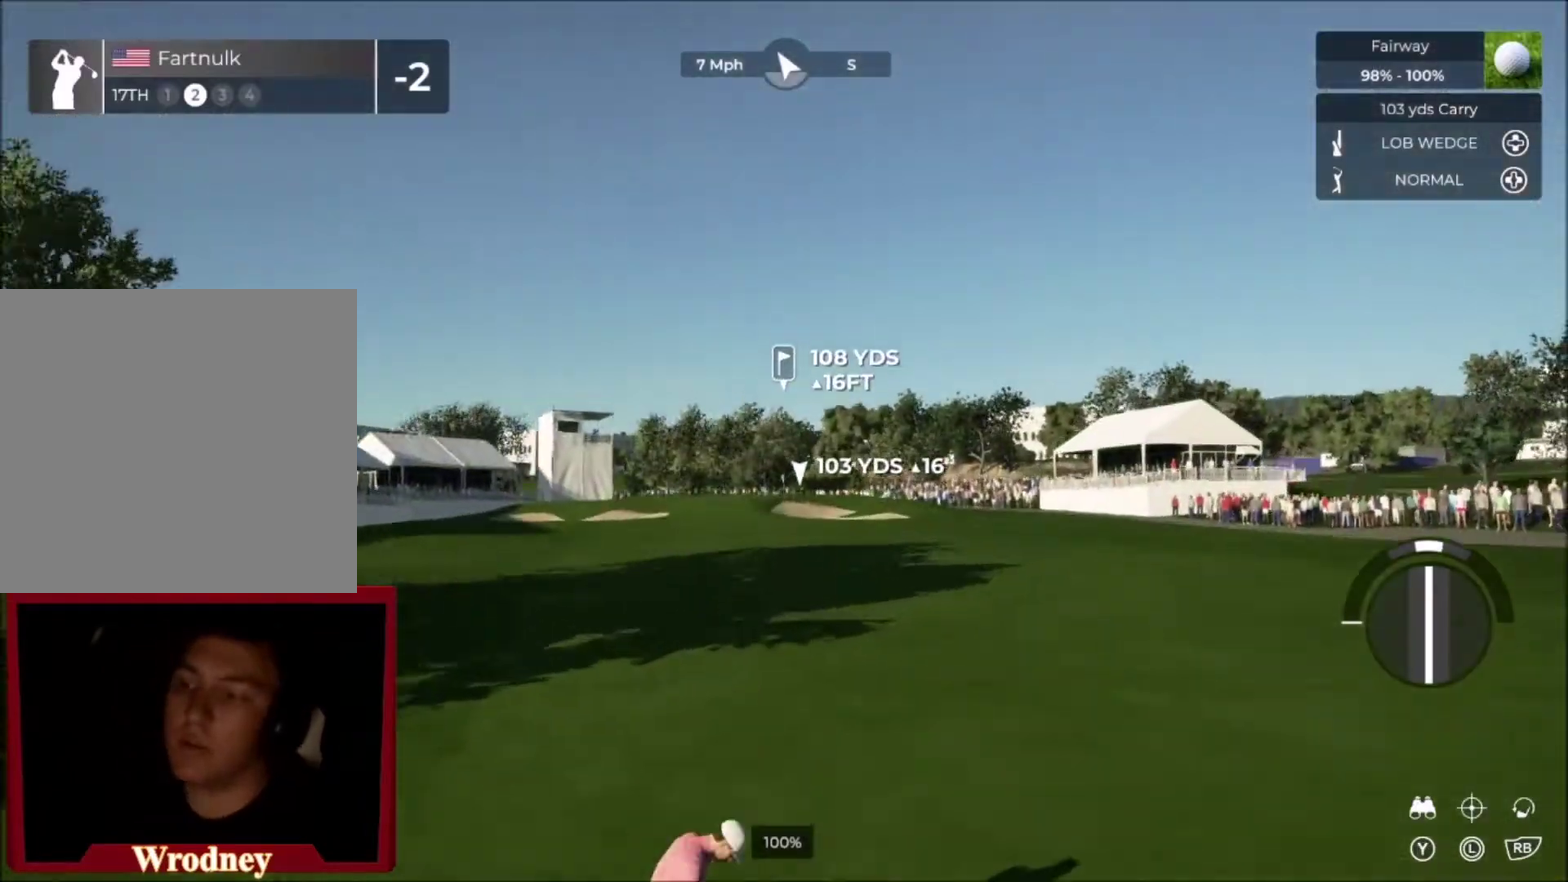
{"buttons": [], "left_stick": "up-right", "right_stick": "center", "events": []}
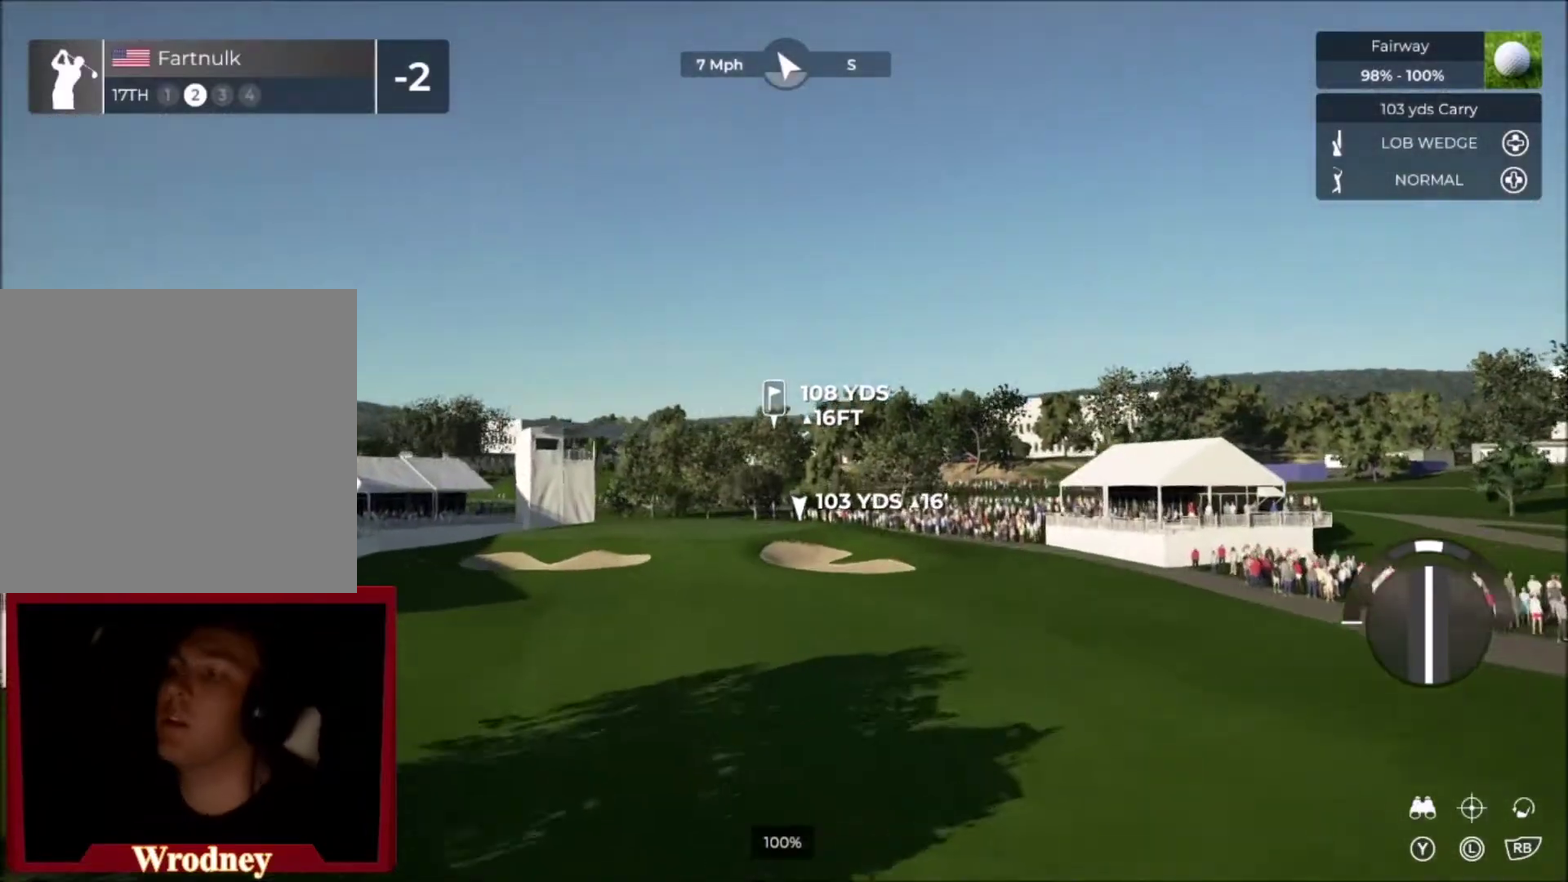
{"buttons": [], "left_stick": "center", "right_stick": "center", "events": [[34, "left_stick", "center"]]}
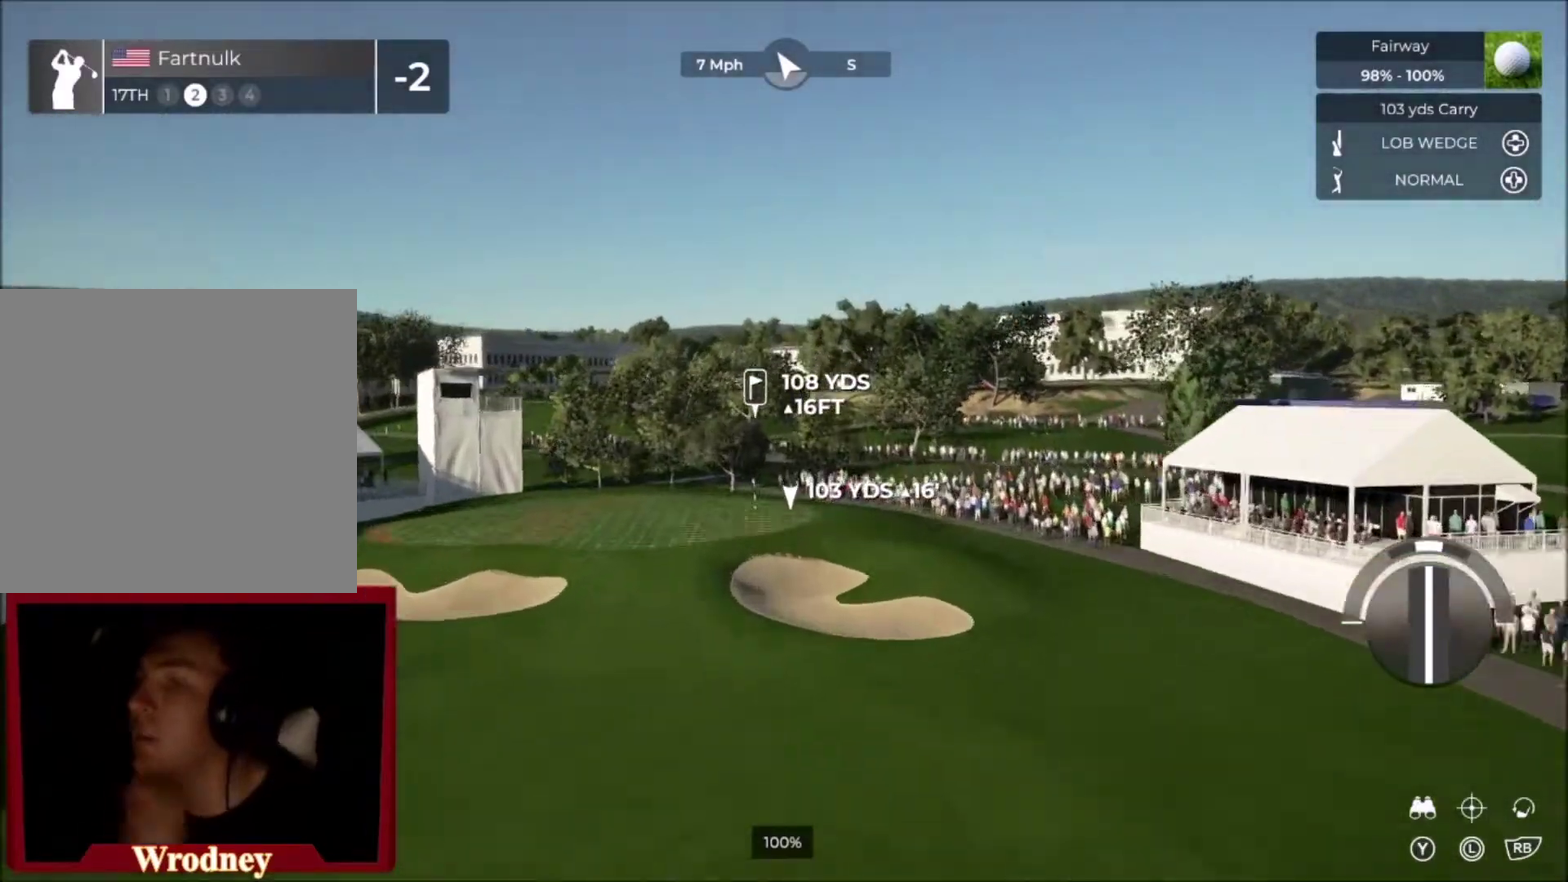
{"buttons": [], "left_stick": "center", "right_stick": "center", "events": []}
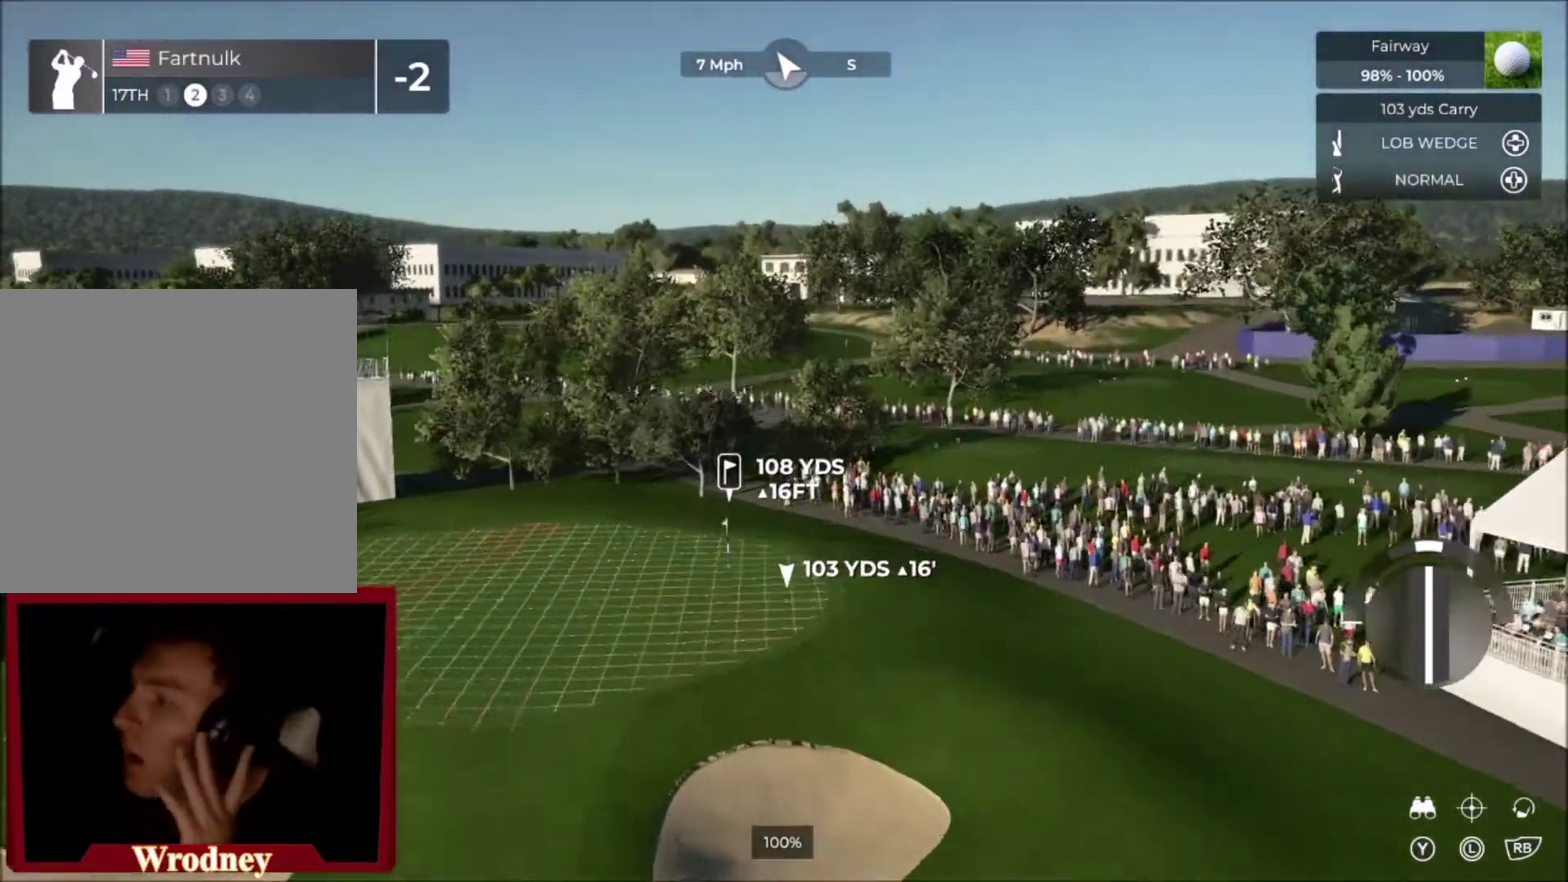
{"buttons": [], "left_stick": "center", "right_stick": "center", "events": []}
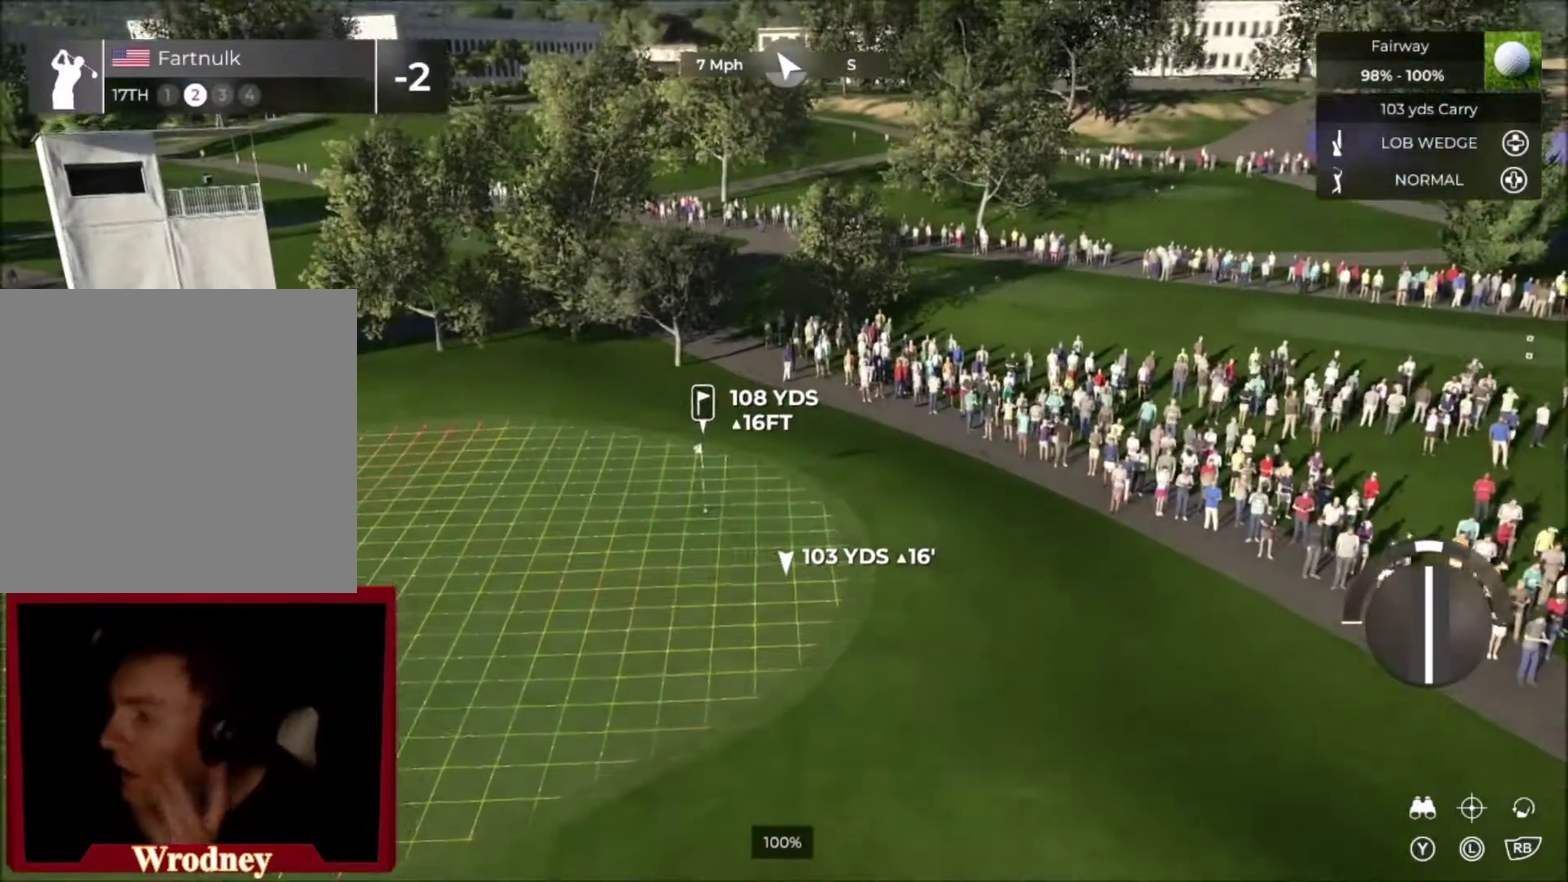
{"buttons": [], "left_stick": "up-right", "right_stick": "center", "events": [[433, "left_stick", "right"], [500, "left_stick", "up-right"]]}
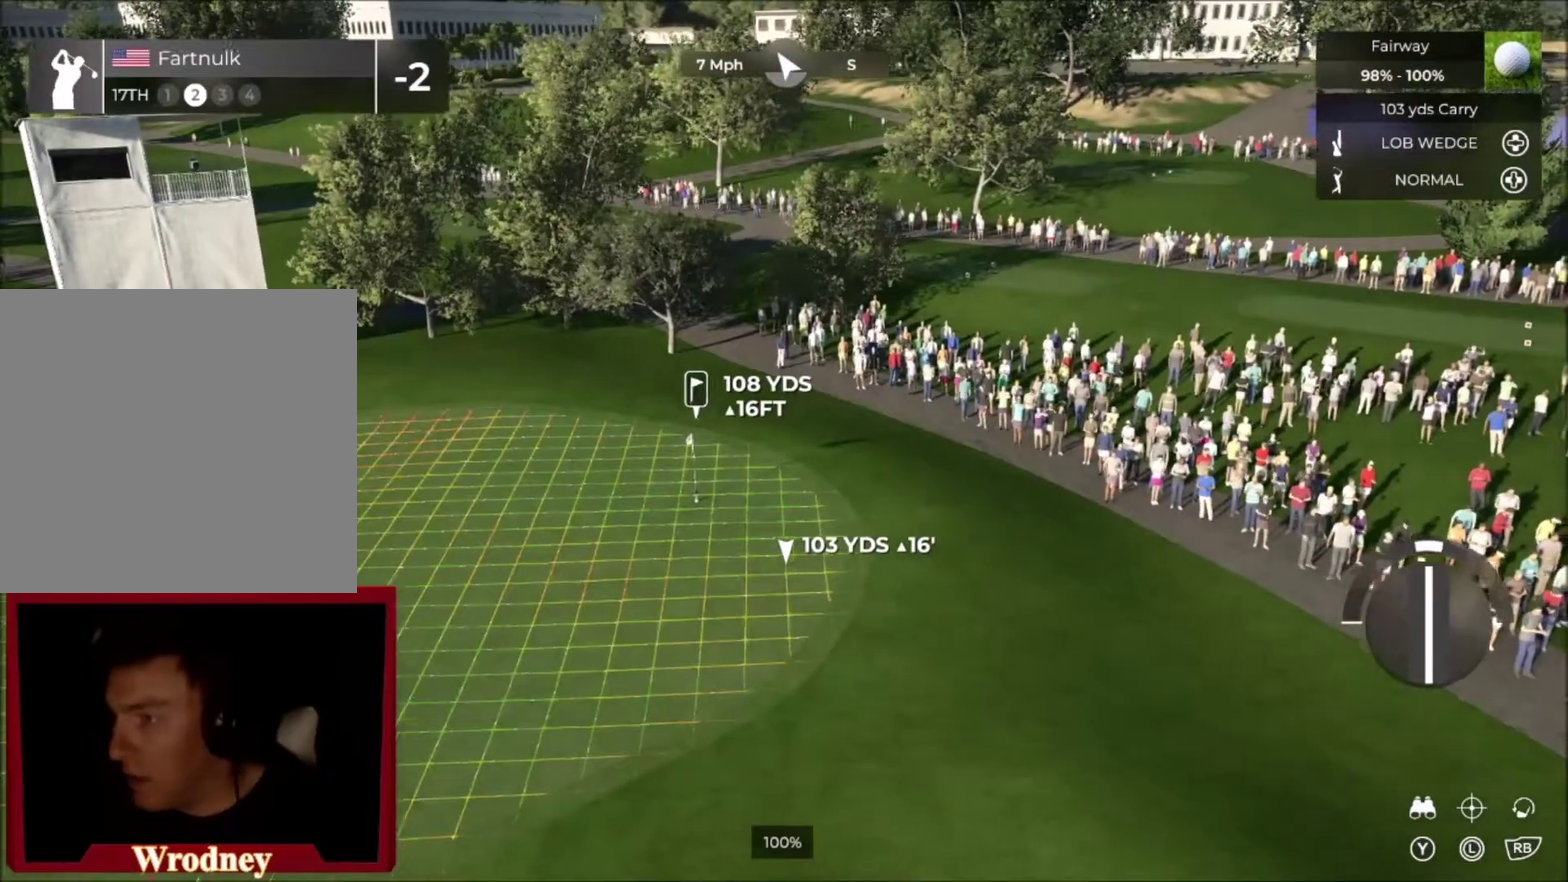
{"buttons": [], "left_stick": "center", "right_stick": "center", "events": [[267, "left_stick", "center"], [300, "Y", "down"], [501, "Y", "up"]]}
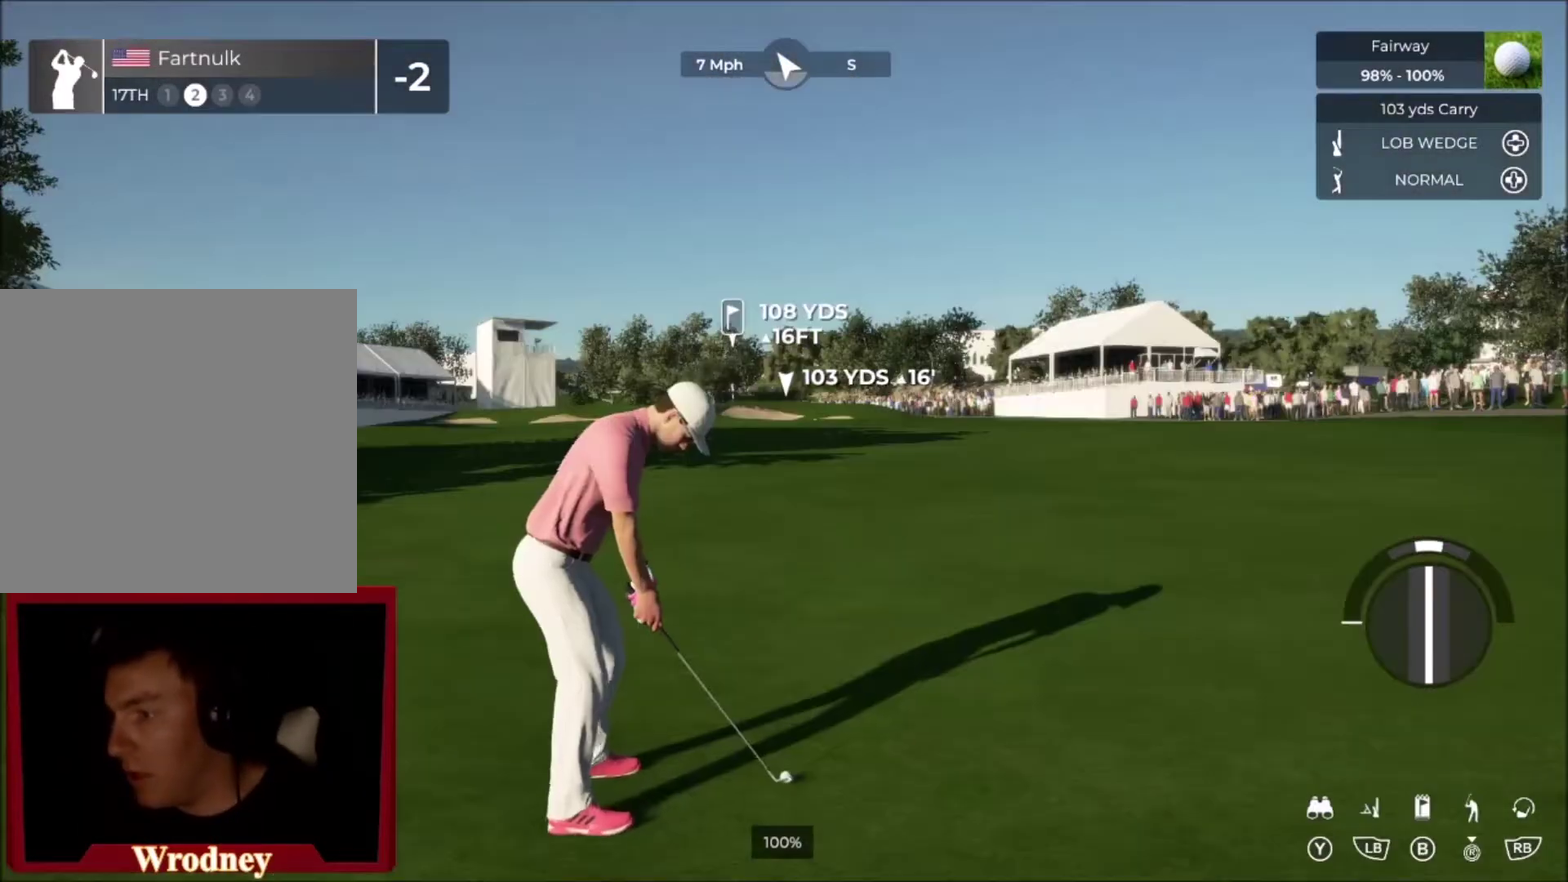
{"buttons": [], "left_stick": "up-right", "right_stick": "center", "events": [[100, "left_stick", "up-right"]]}
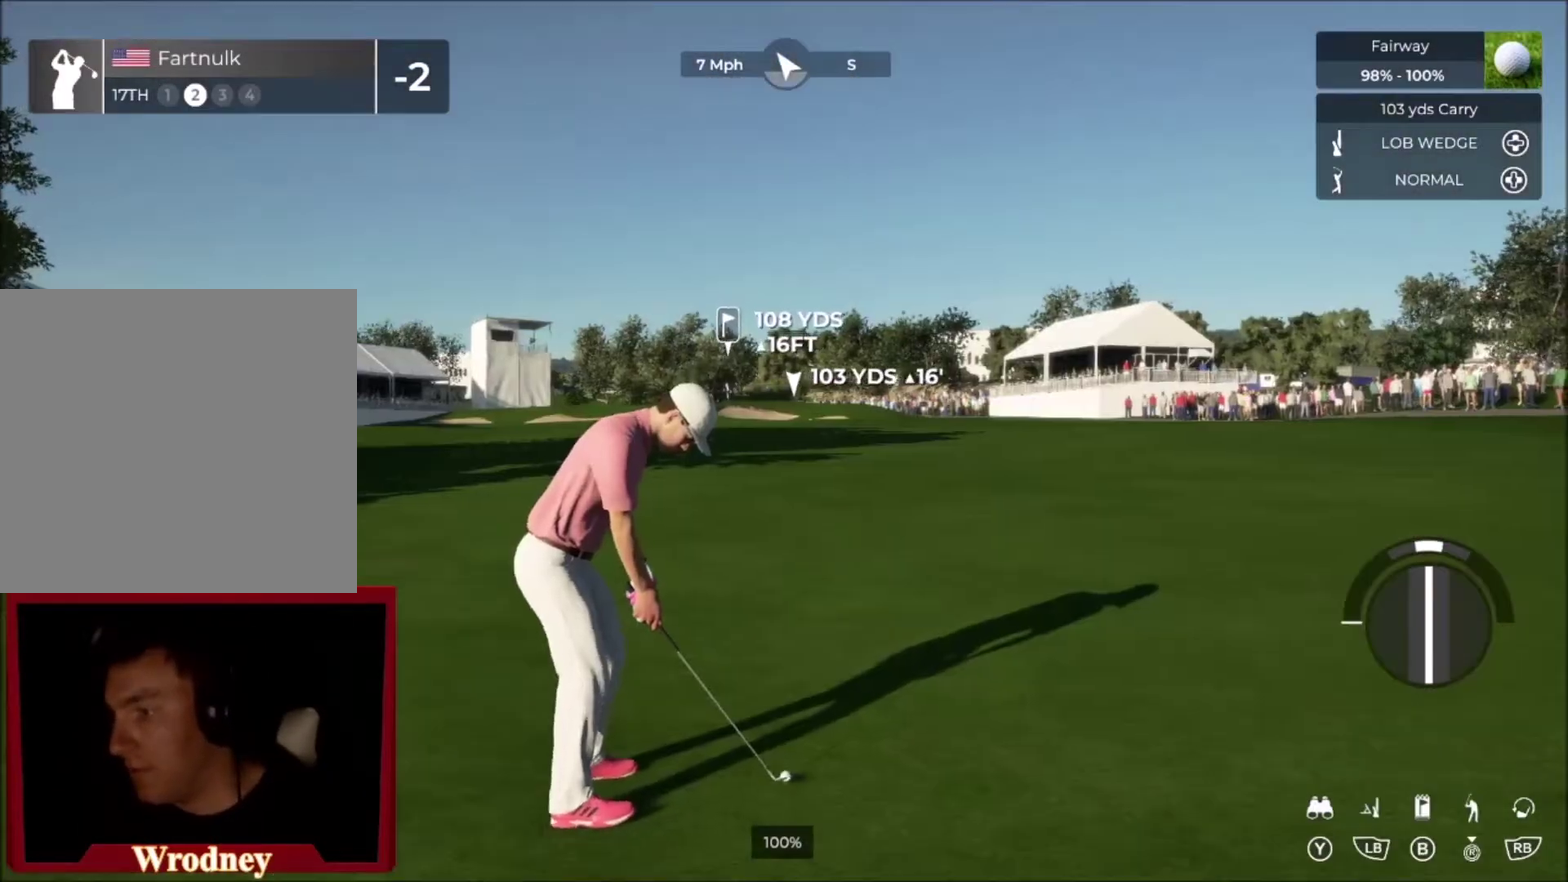
{"buttons": [], "left_stick": "center", "right_stick": "down", "events": [[33, "left_stick", "center"], [367, "right_stick", "down"]]}
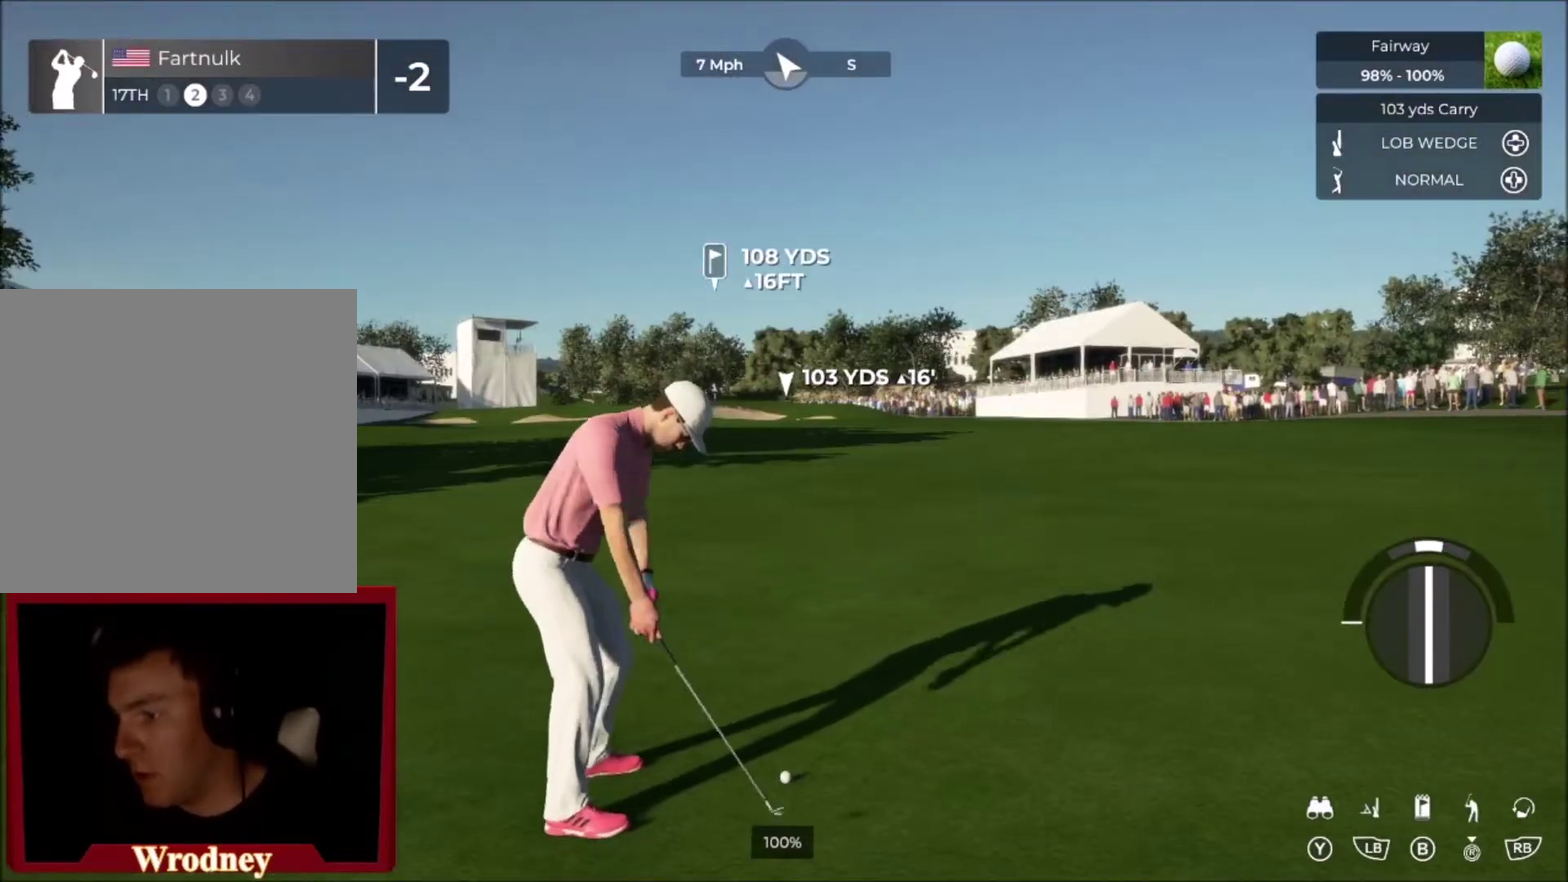
{"buttons": [], "left_stick": "center", "right_stick": "down", "events": []}